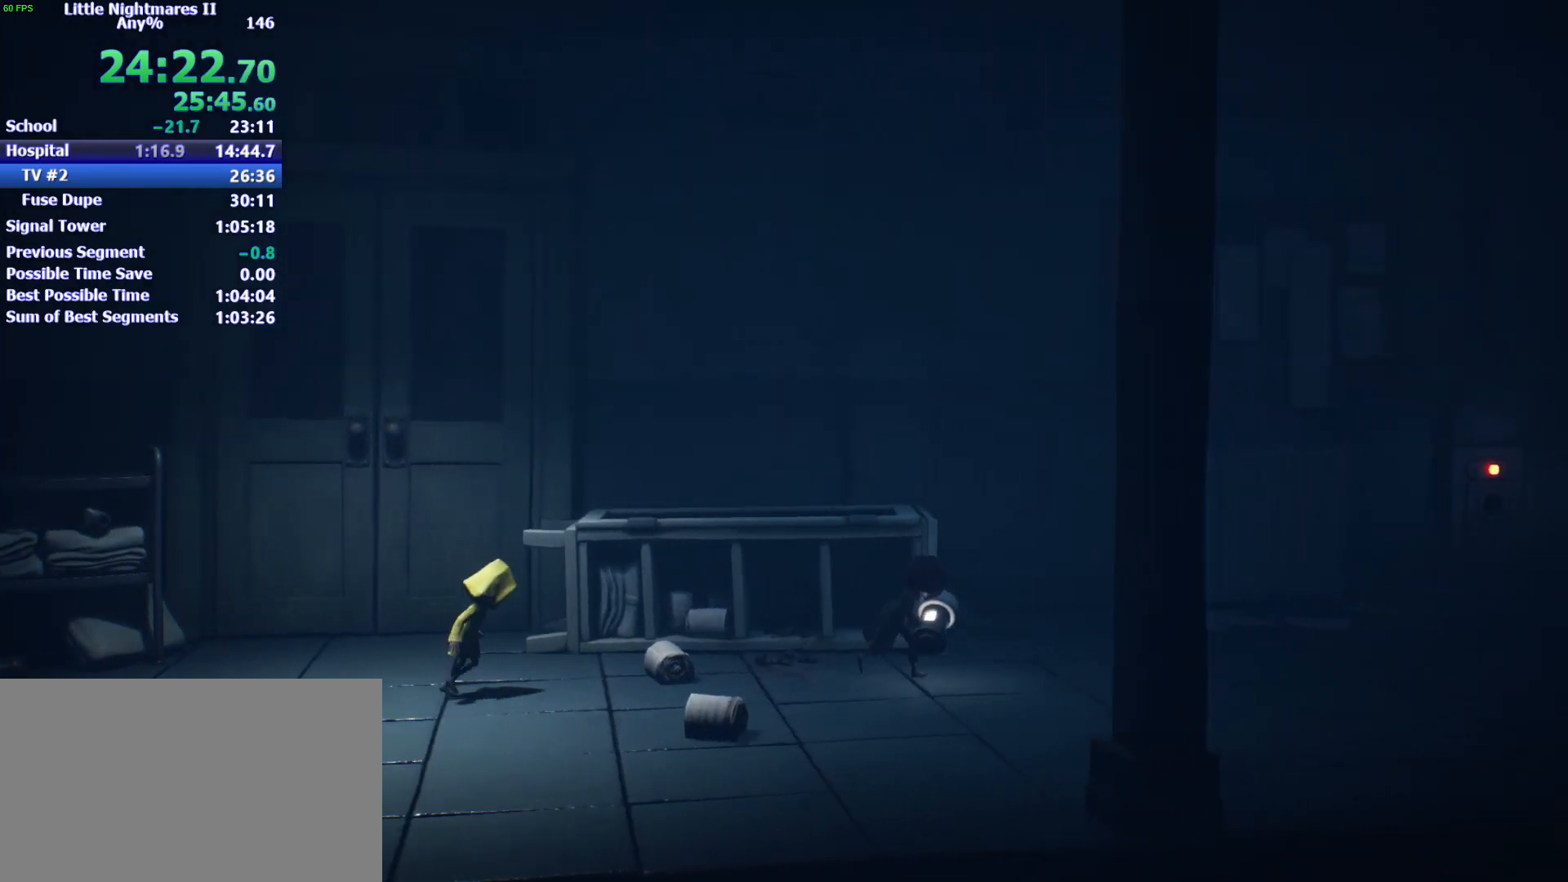
Gameplay with keyboard and mouse; each line is a JSON object with the keys held at the frame after it. "events" lists presses ("down") and releases ("up") of "1", "2", "3", "4", "5", "a", "alt", "c", "caps_lock", "ctrl", "d", "e", "f", "g", "q", "r", "s", "shift", "space", "t", "tab", "v", "w", "x" and "z" between this image and that frame as [ms after this image, input, new state], when the widget could be followed in between. No other keys are recorded. Mouse buttons are not recorded. Not read: mouse_move.
{"keys": ["d"], "events": []}
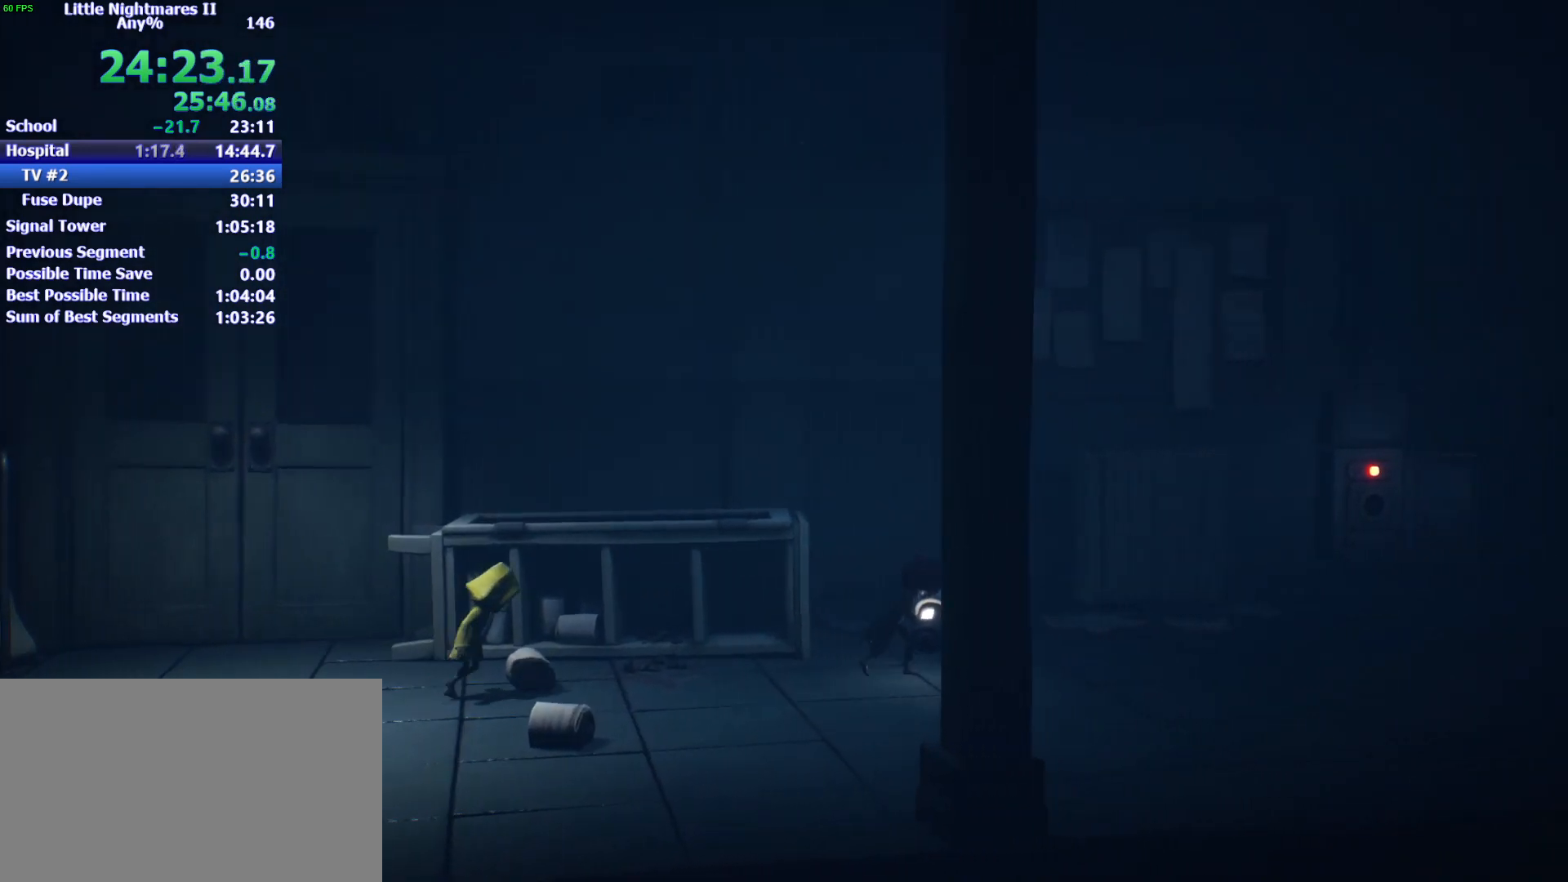
{"keys": ["d"], "events": []}
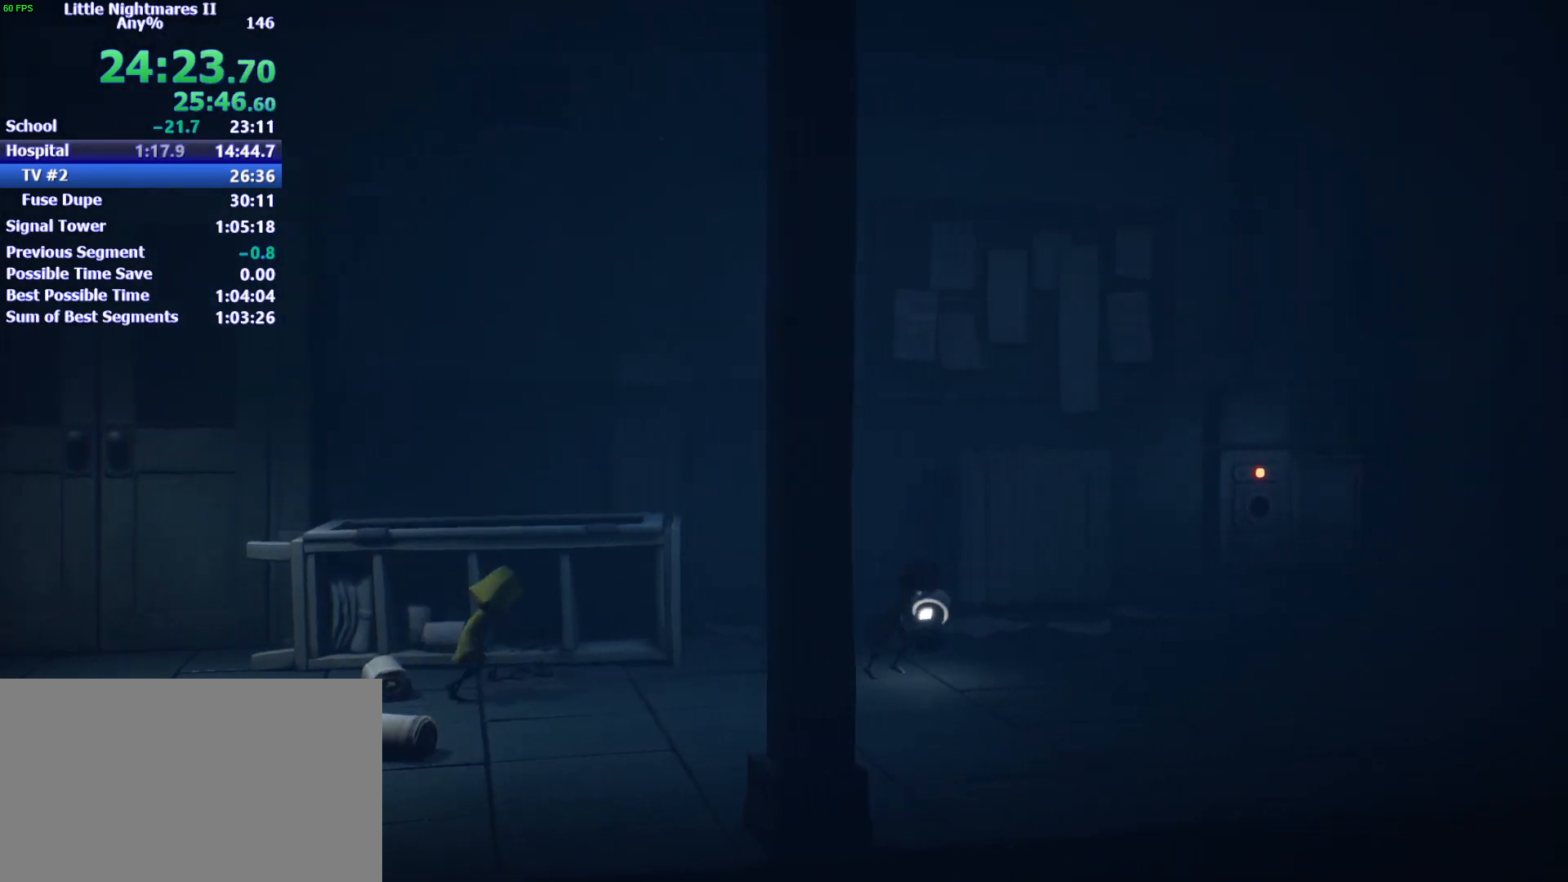
{"keys": ["d"], "events": []}
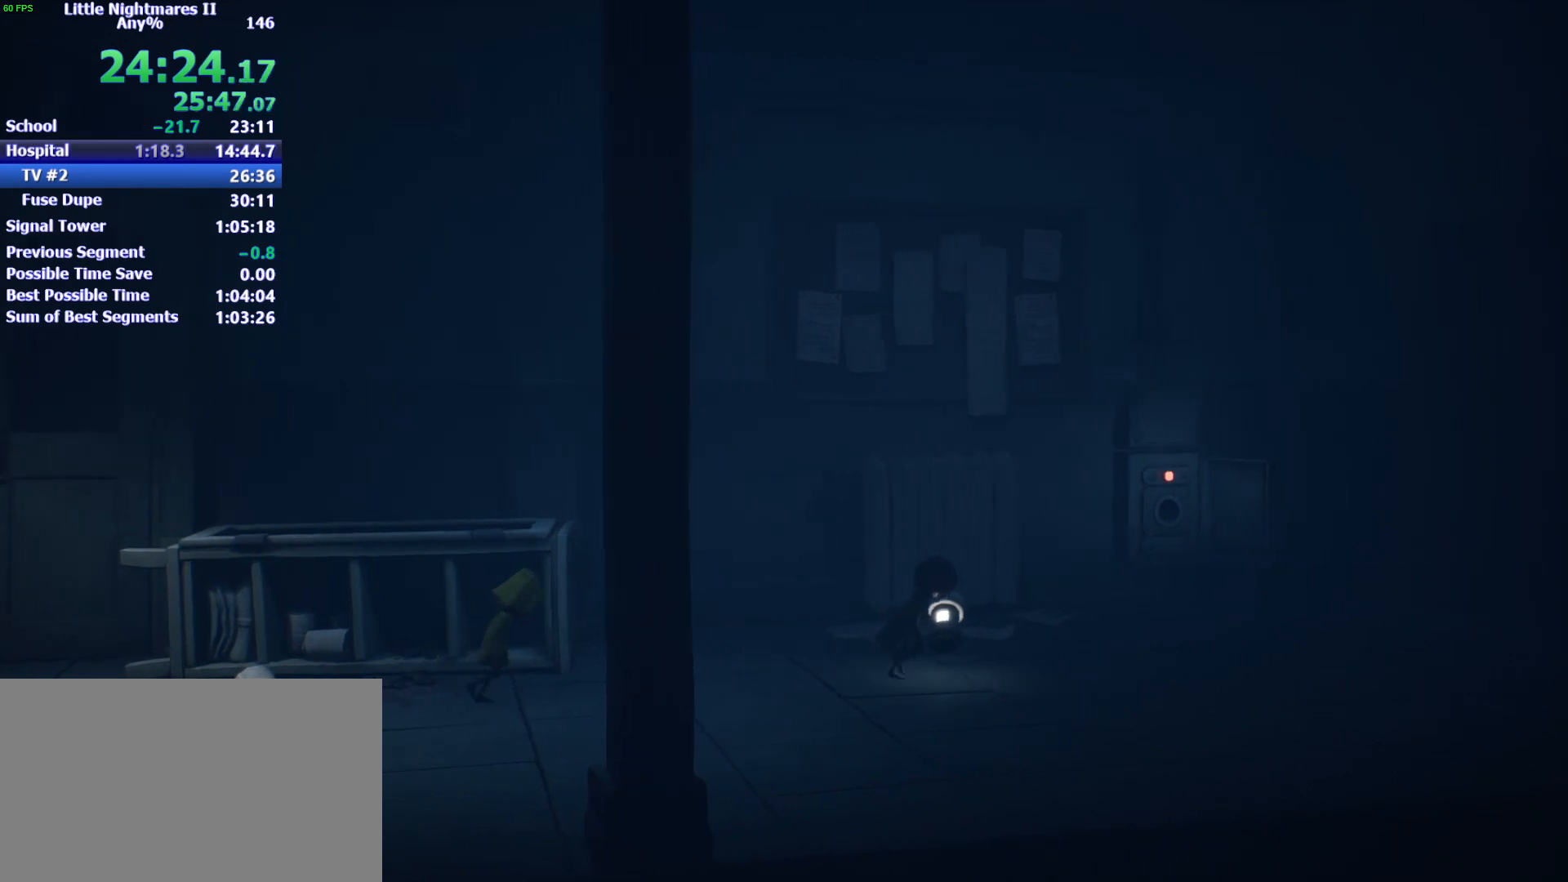
{"keys": ["d"], "events": []}
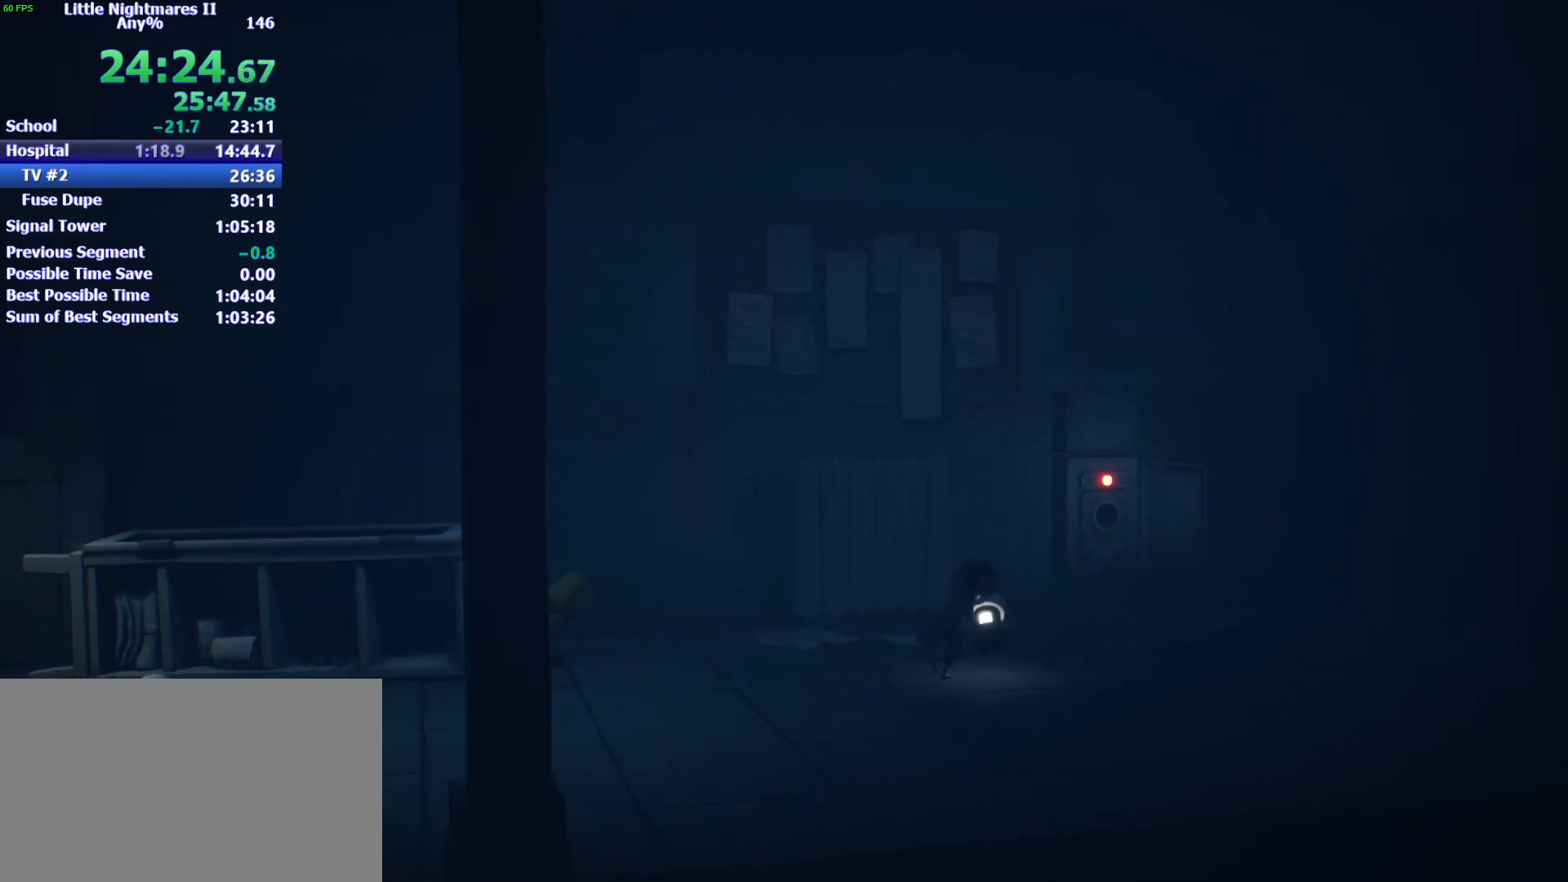
{"keys": ["d", "w"], "events": [[267, "w", "down"]]}
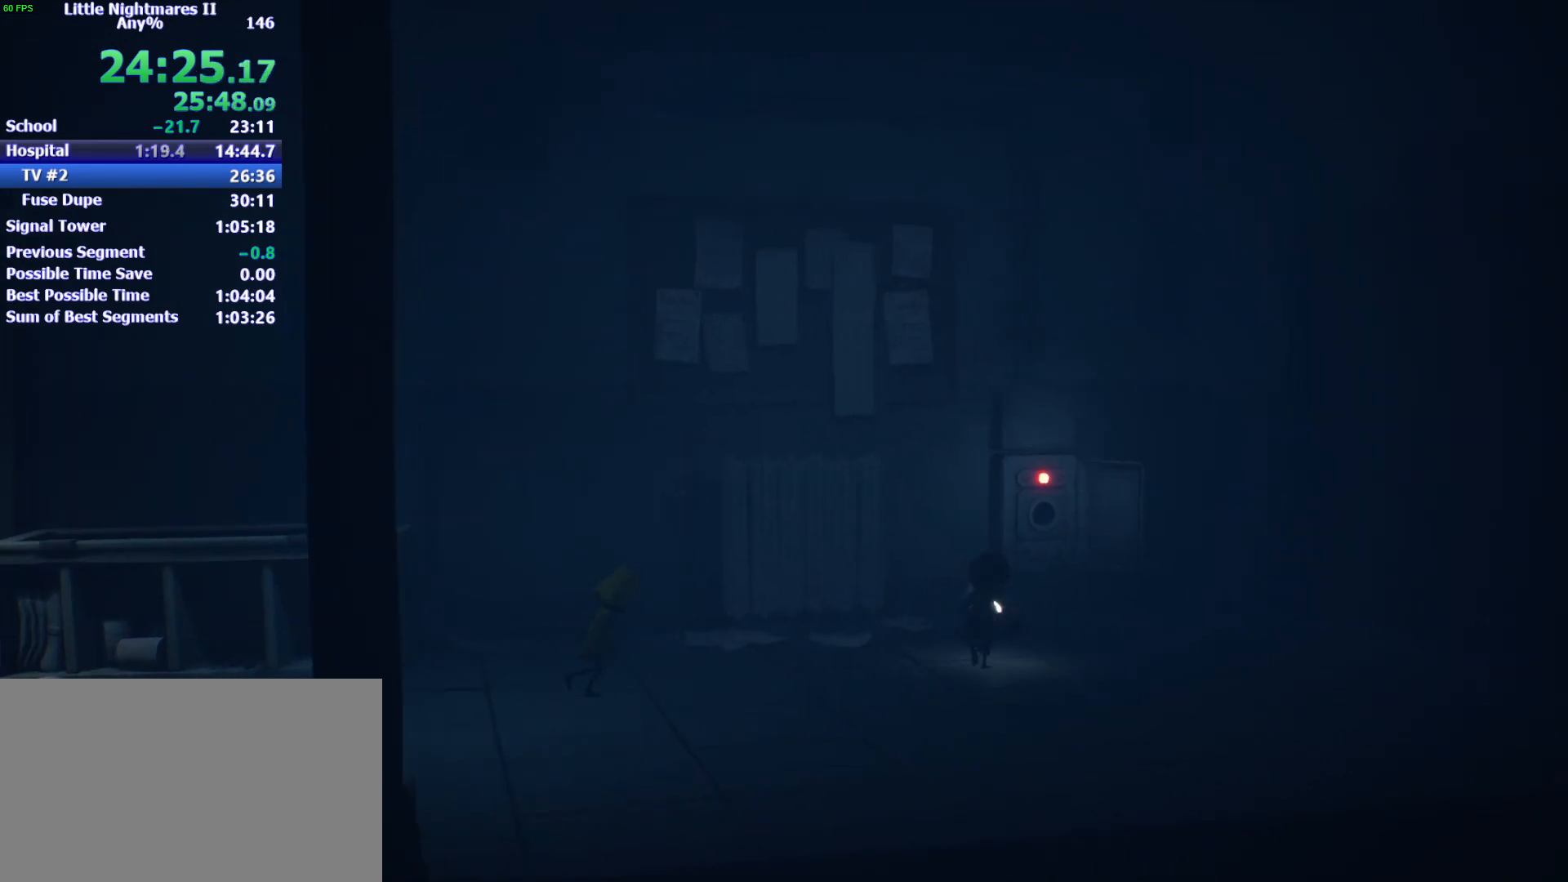
{"keys": ["d", "w"], "events": []}
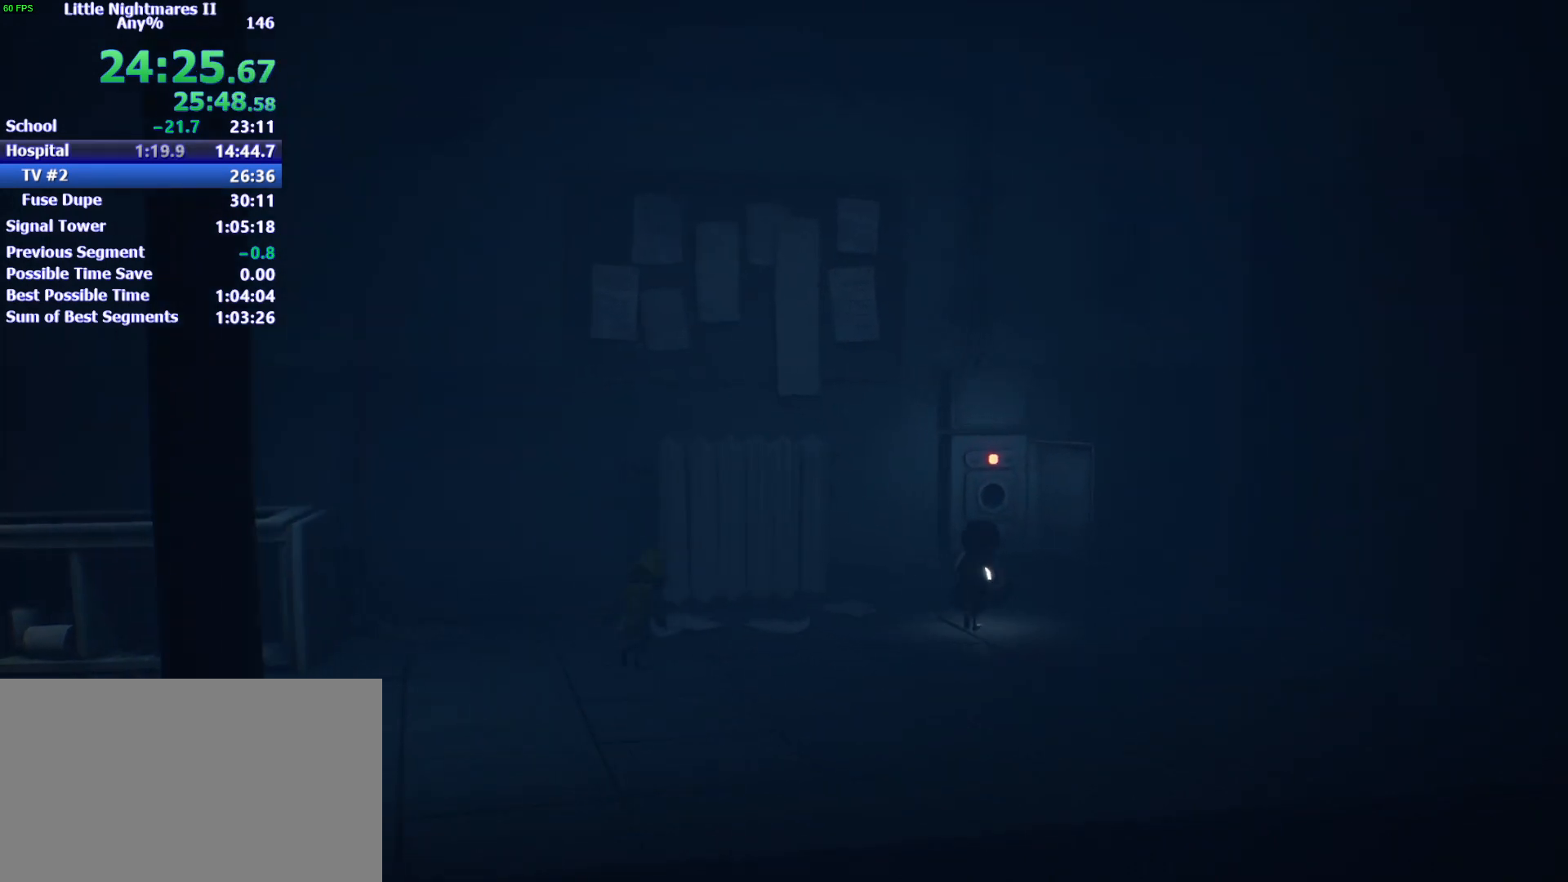
{"keys": ["w"], "events": [[300, "d", "up"]]}
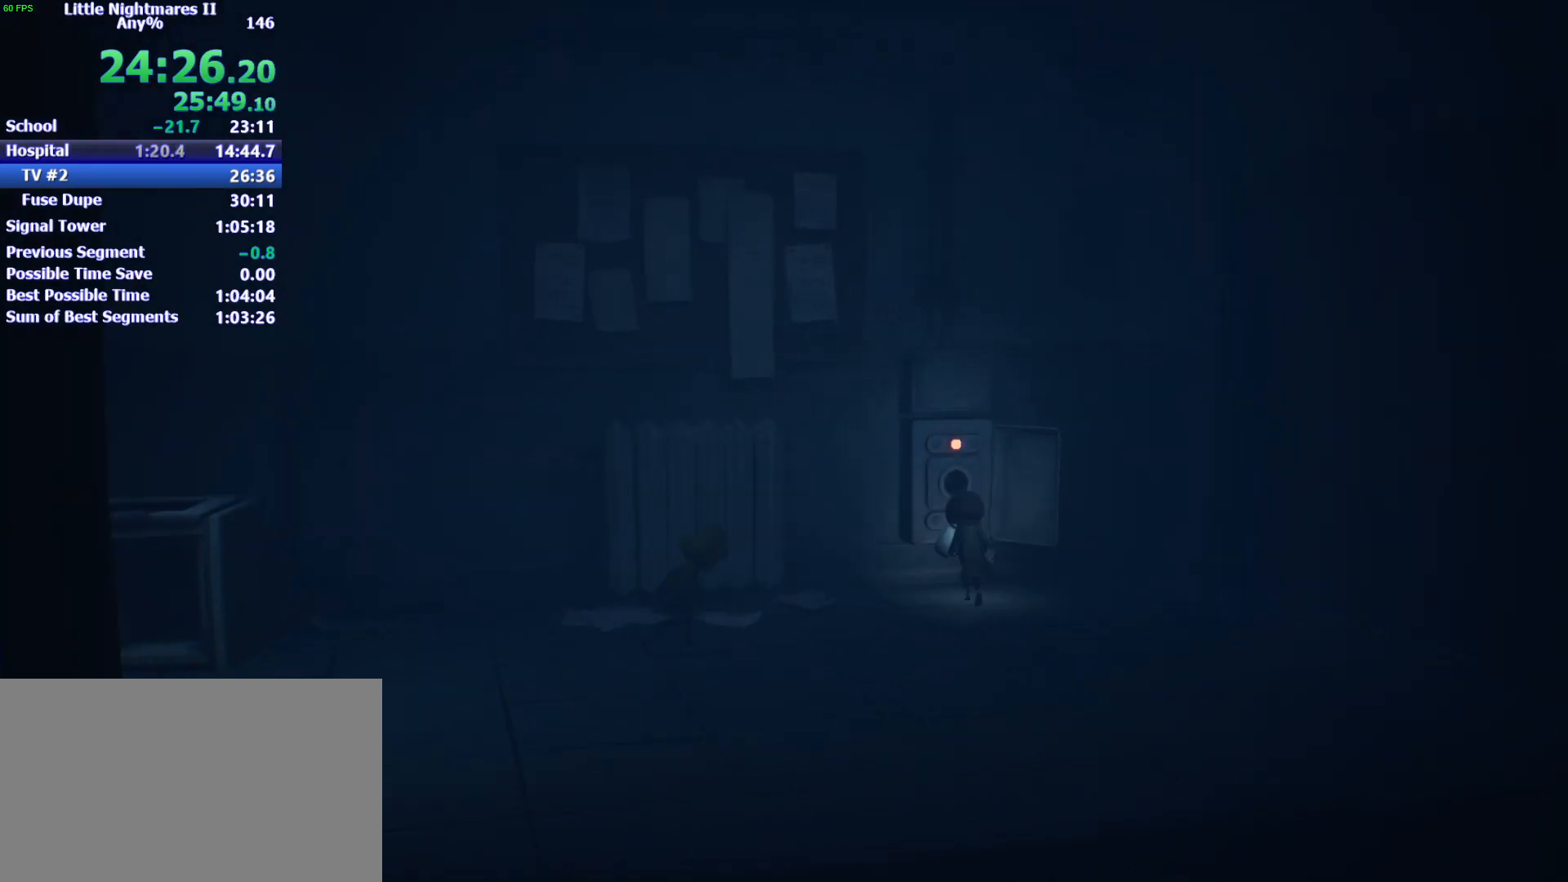
{"keys": ["d"], "events": [[300, "d", "down"], [400, "w", "up"]]}
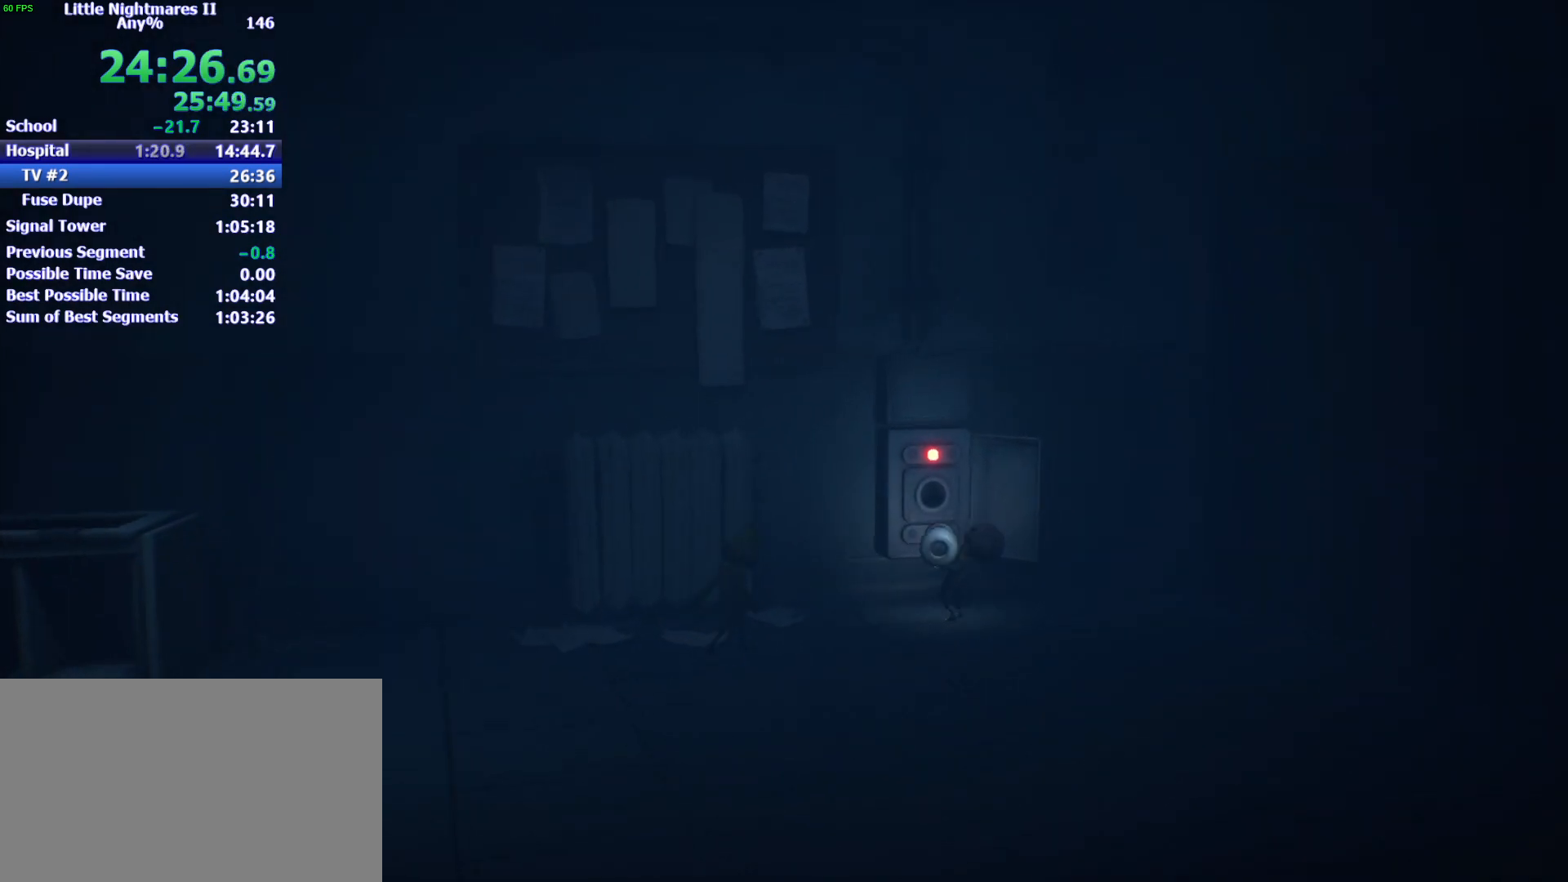
{"keys": ["d"], "events": []}
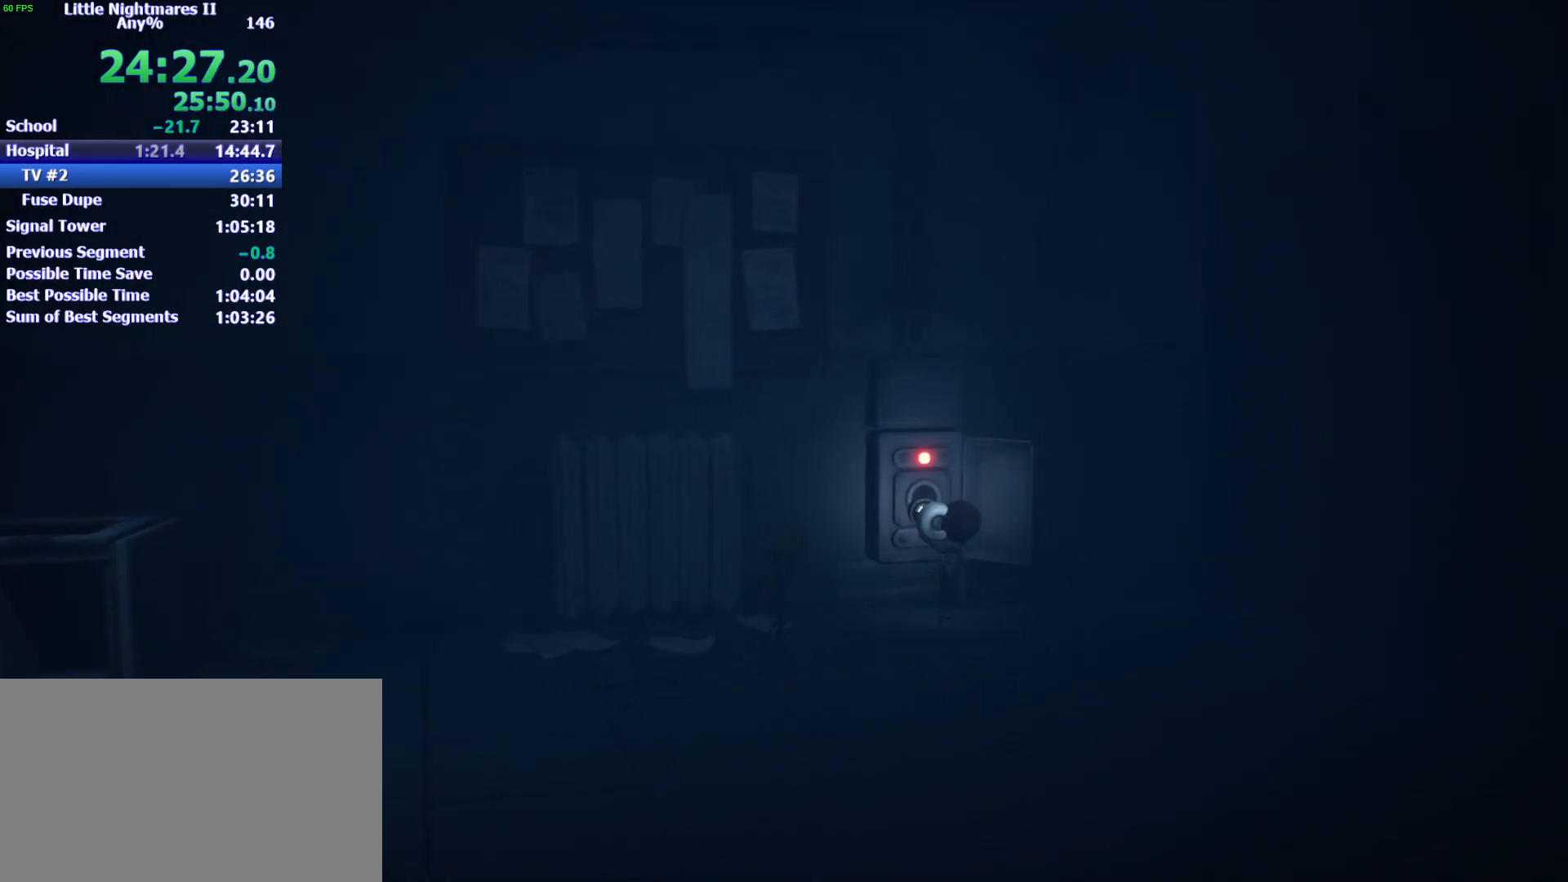
{"keys": ["d"], "events": []}
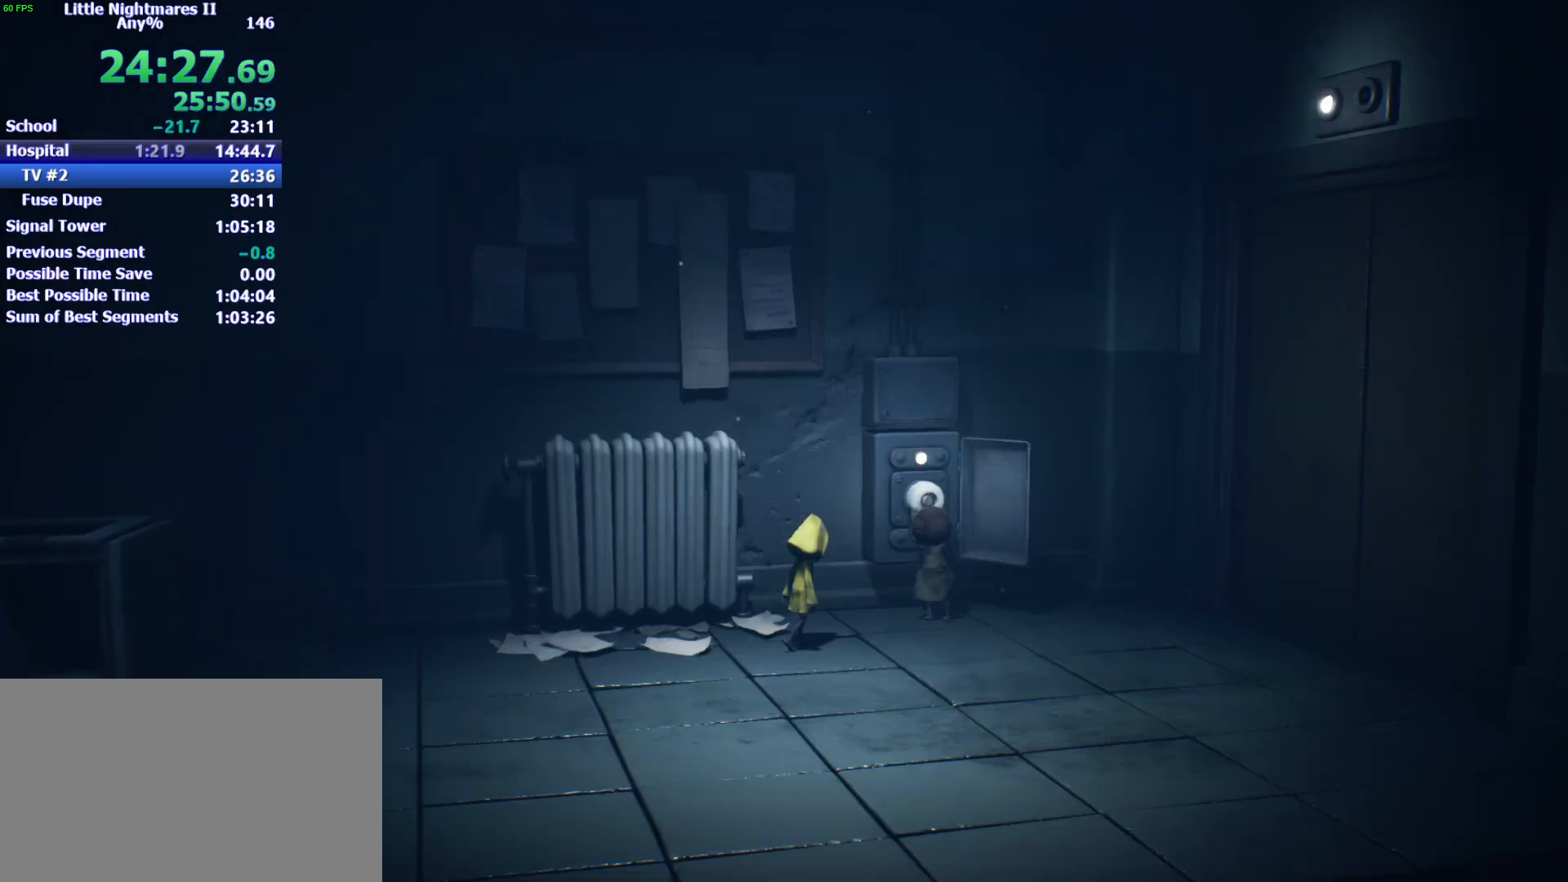
{"keys": ["d"], "events": []}
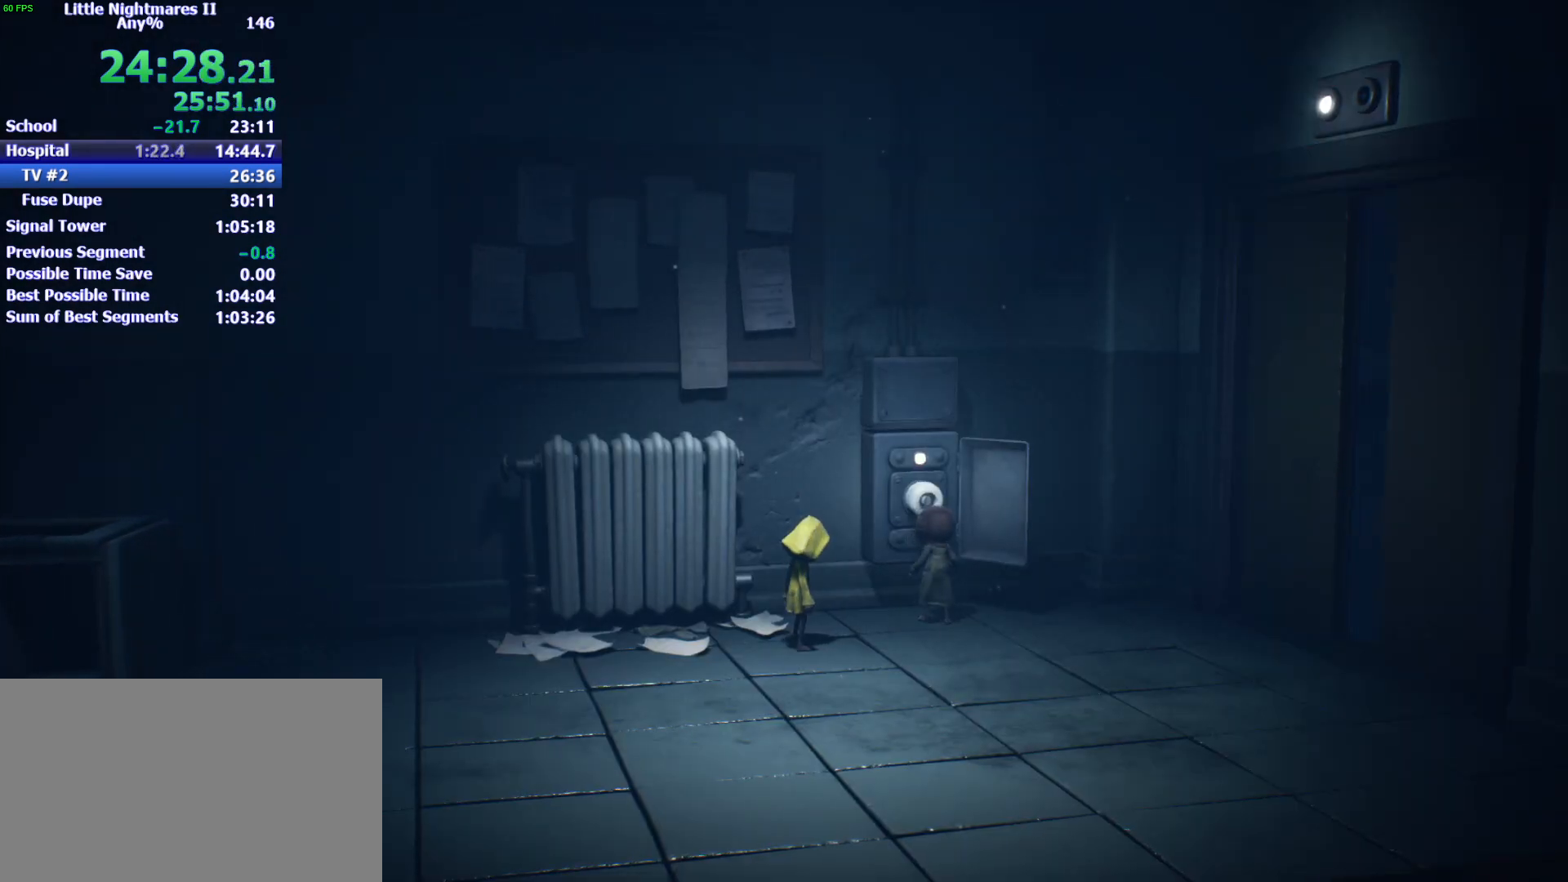
{"keys": ["d", "s"], "events": [[267, "s", "down"]]}
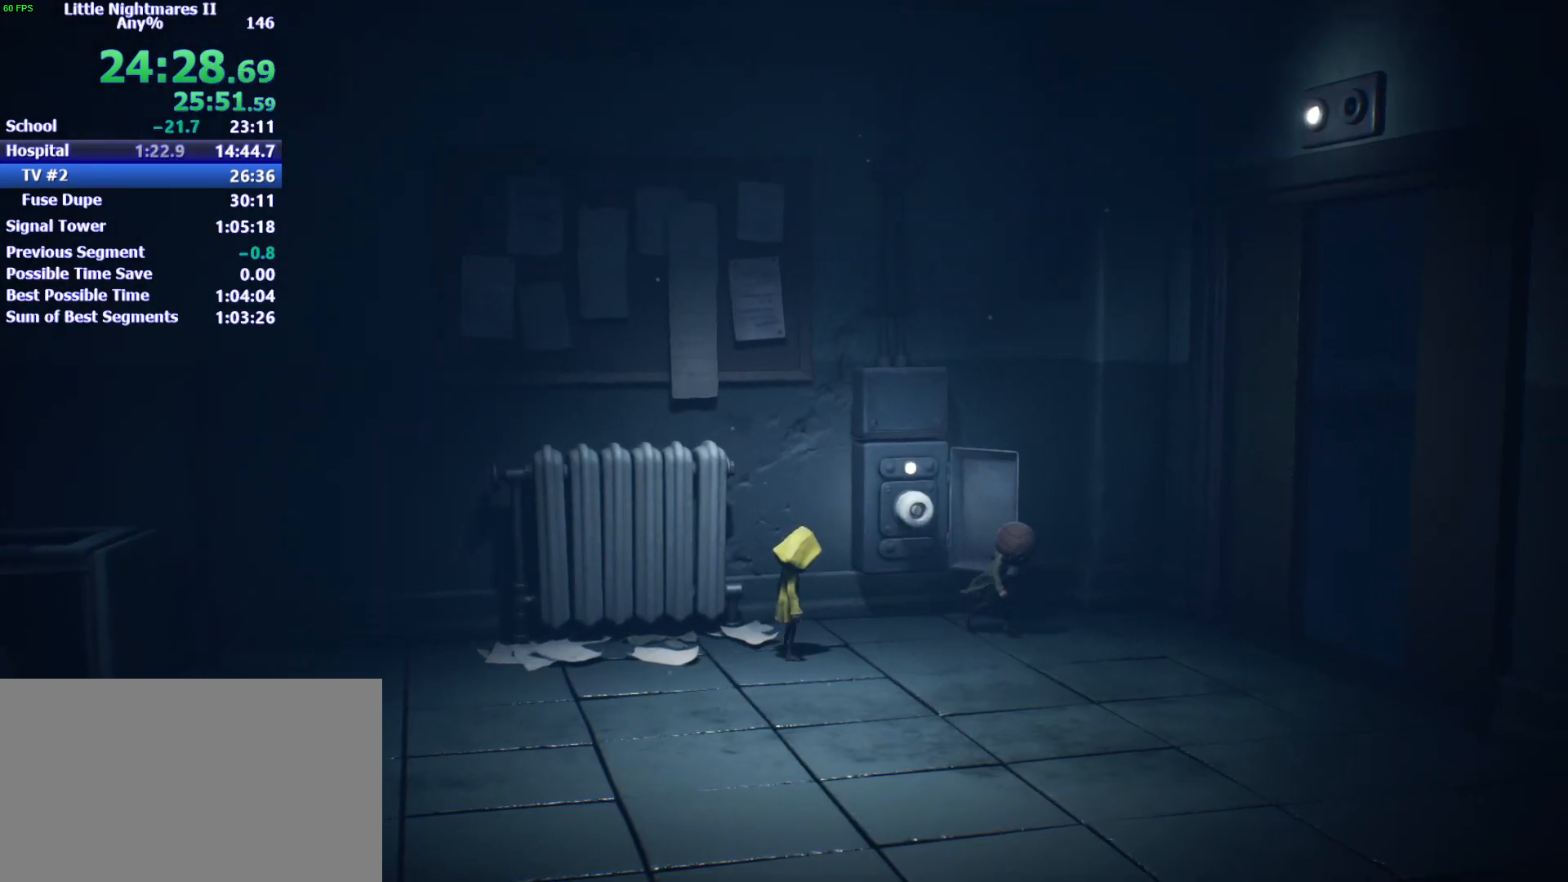
{"keys": ["d", "s"], "events": []}
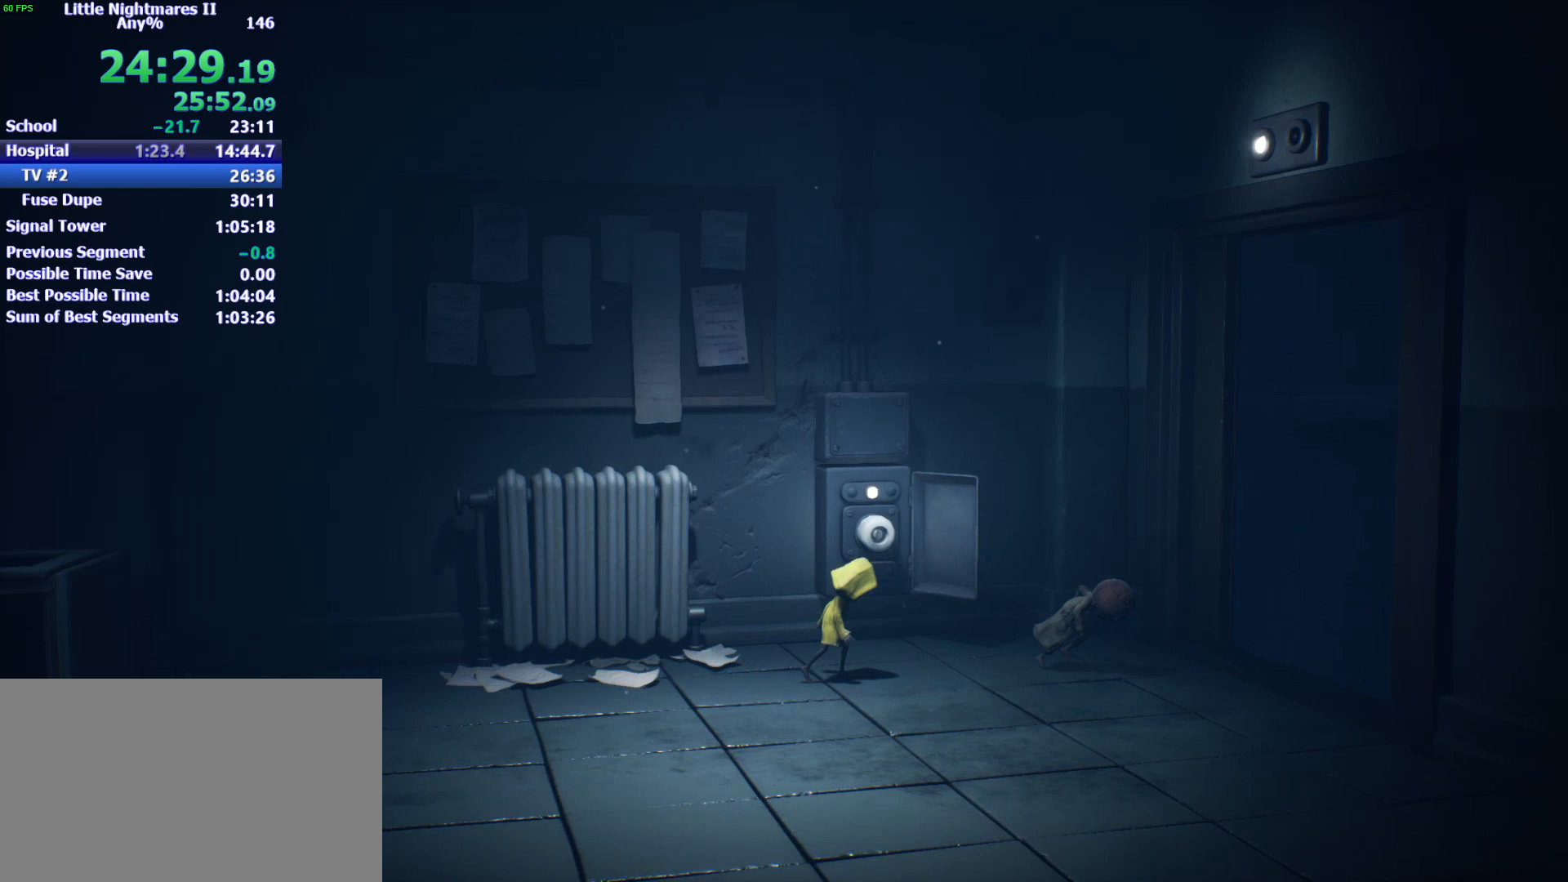
{"keys": ["d", "s"], "events": []}
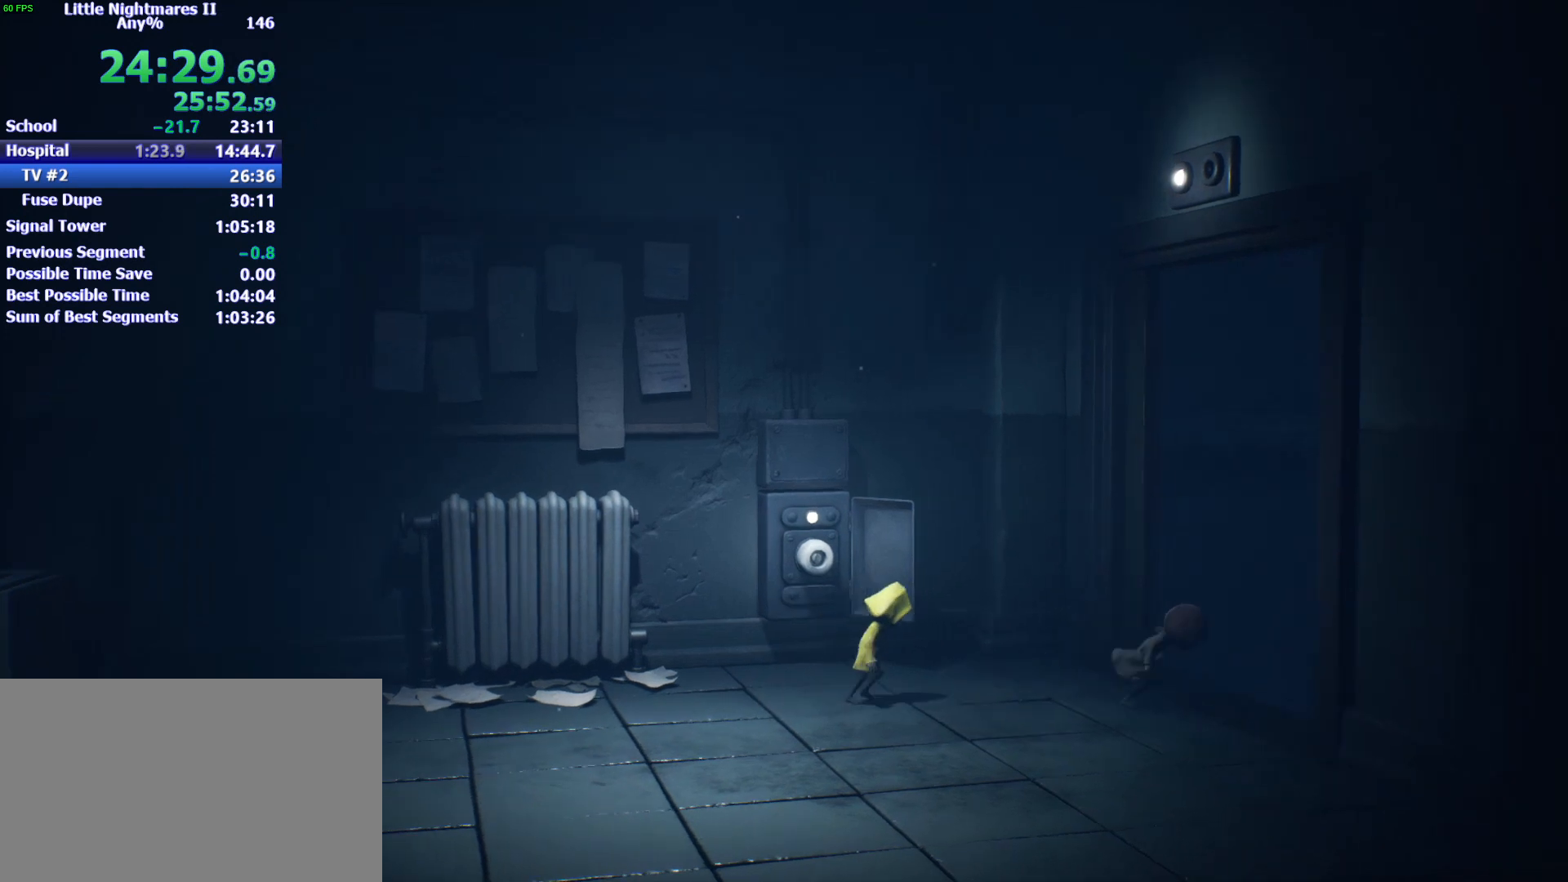
{"keys": ["d", "space"], "events": [[233, "s", "up"], [400, "space", "down"]]}
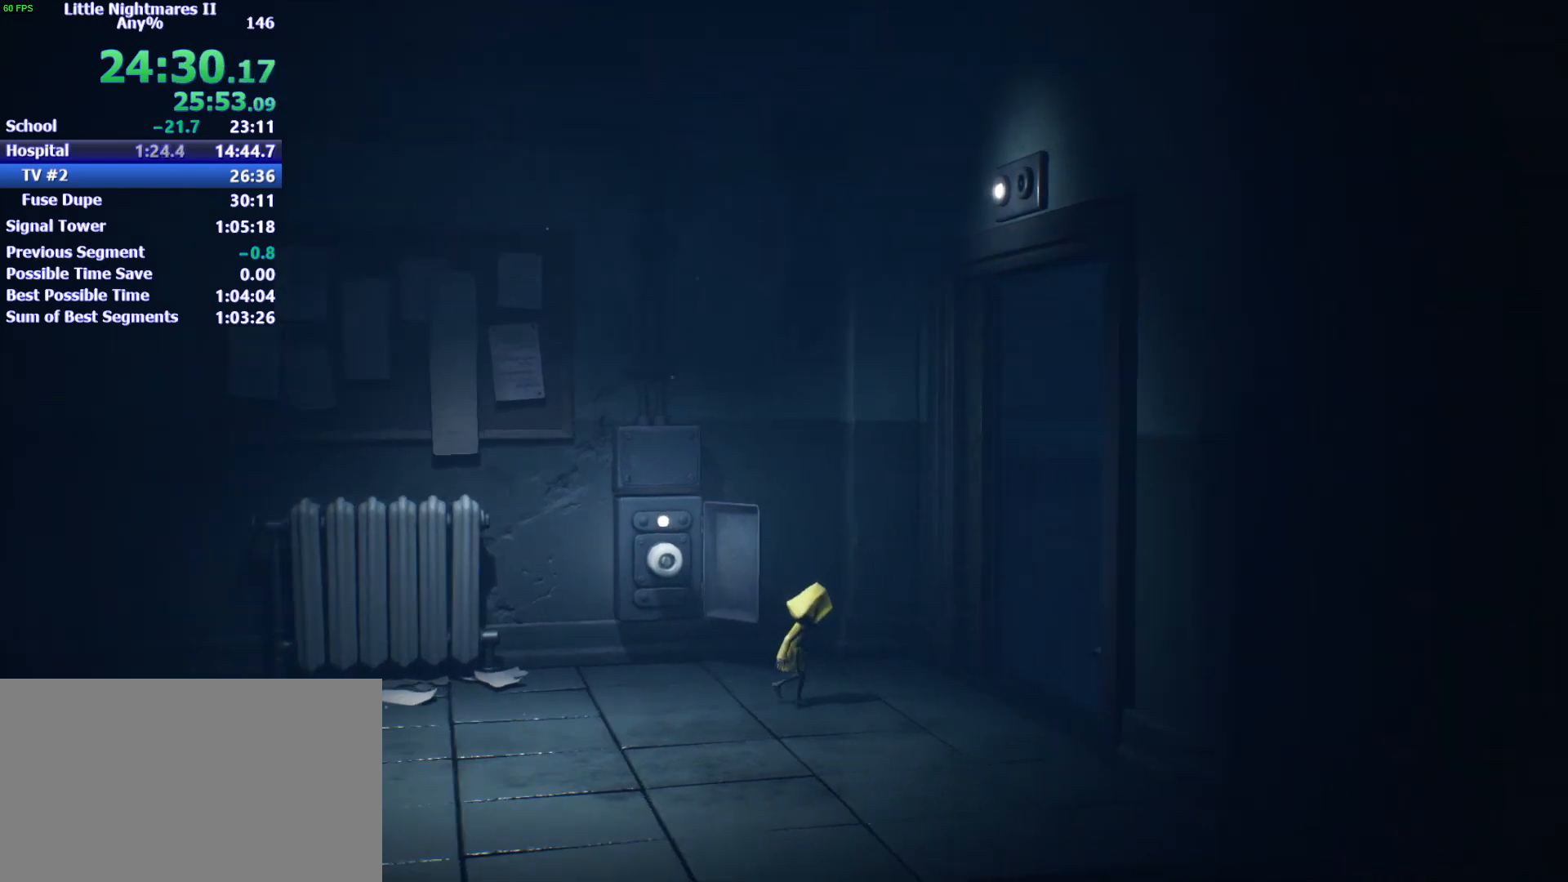
{"keys": ["d", "space"], "events": [[200, "s", "down"], [367, "s", "up"]]}
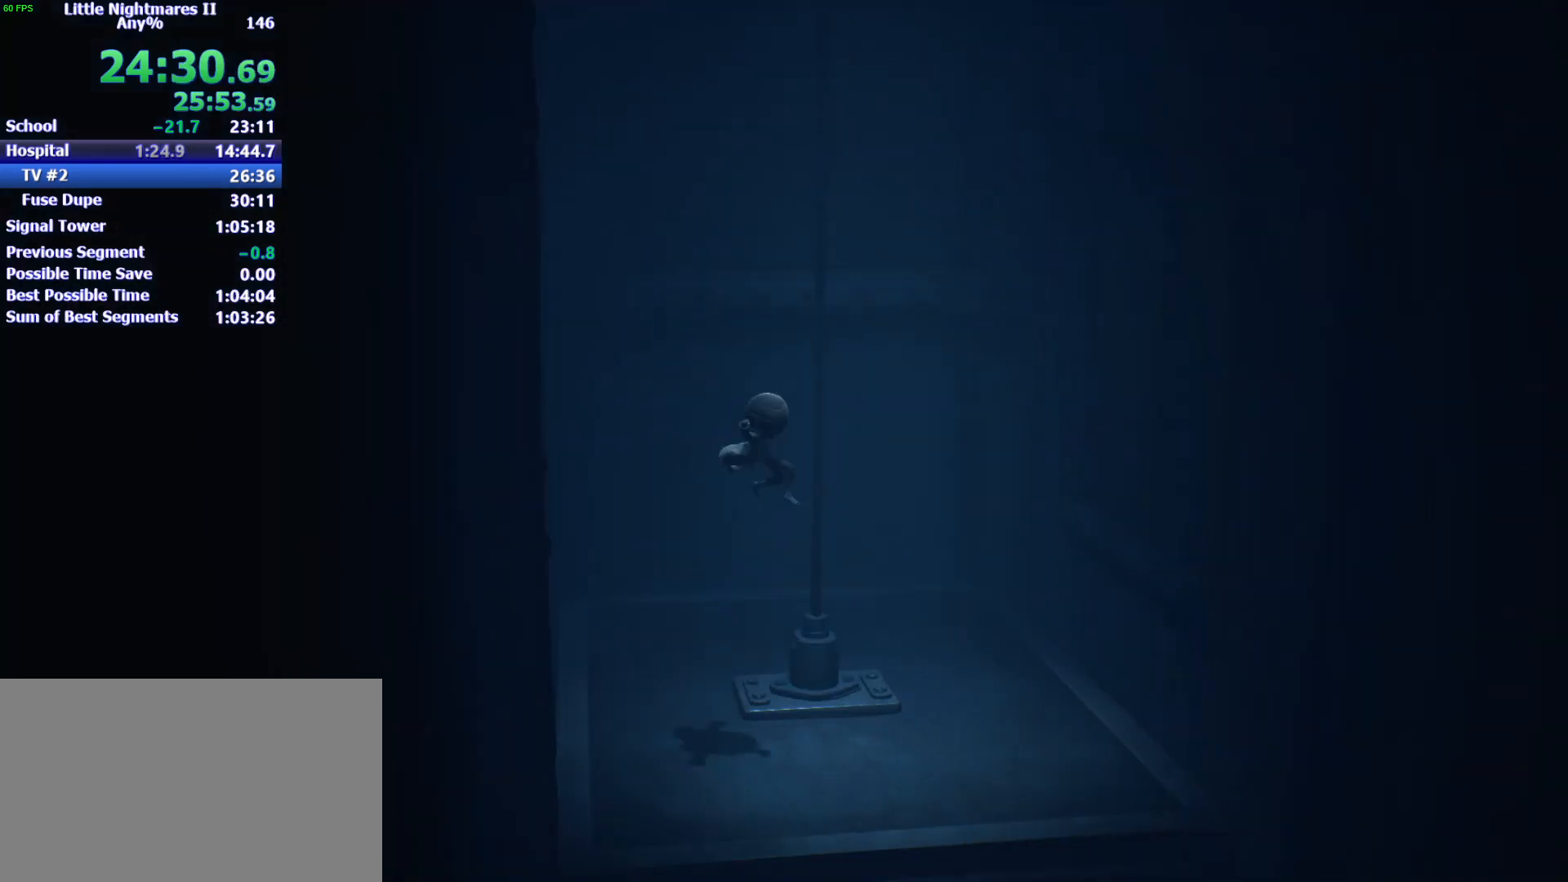
{"keys": ["d", "space"], "events": []}
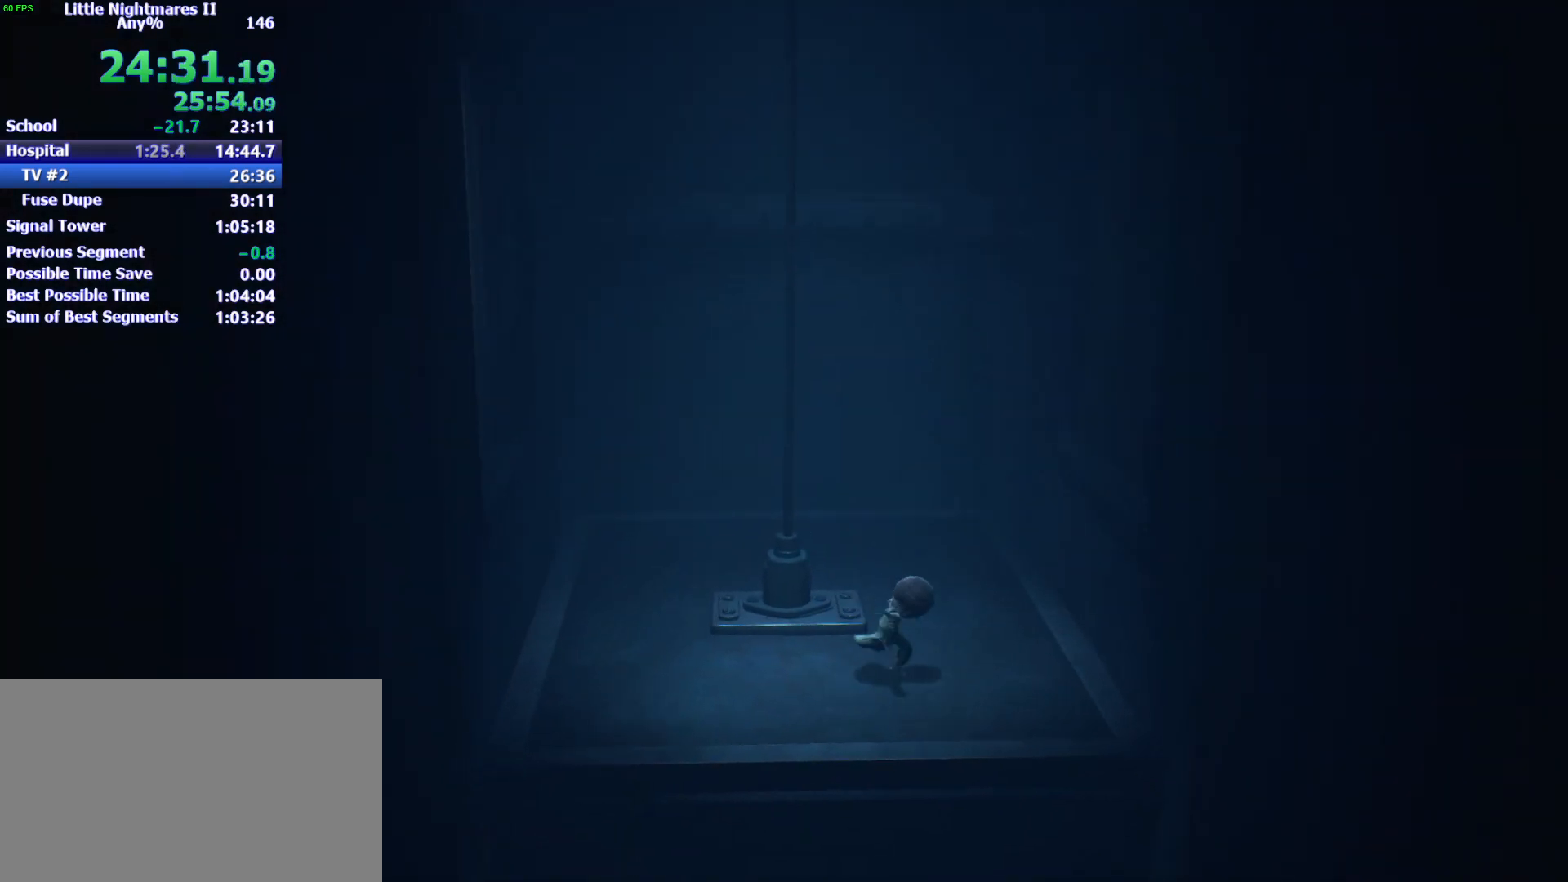
{"keys": ["d"], "events": [[67, "s", "down"], [133, "s", "up"], [133, "space", "up"]]}
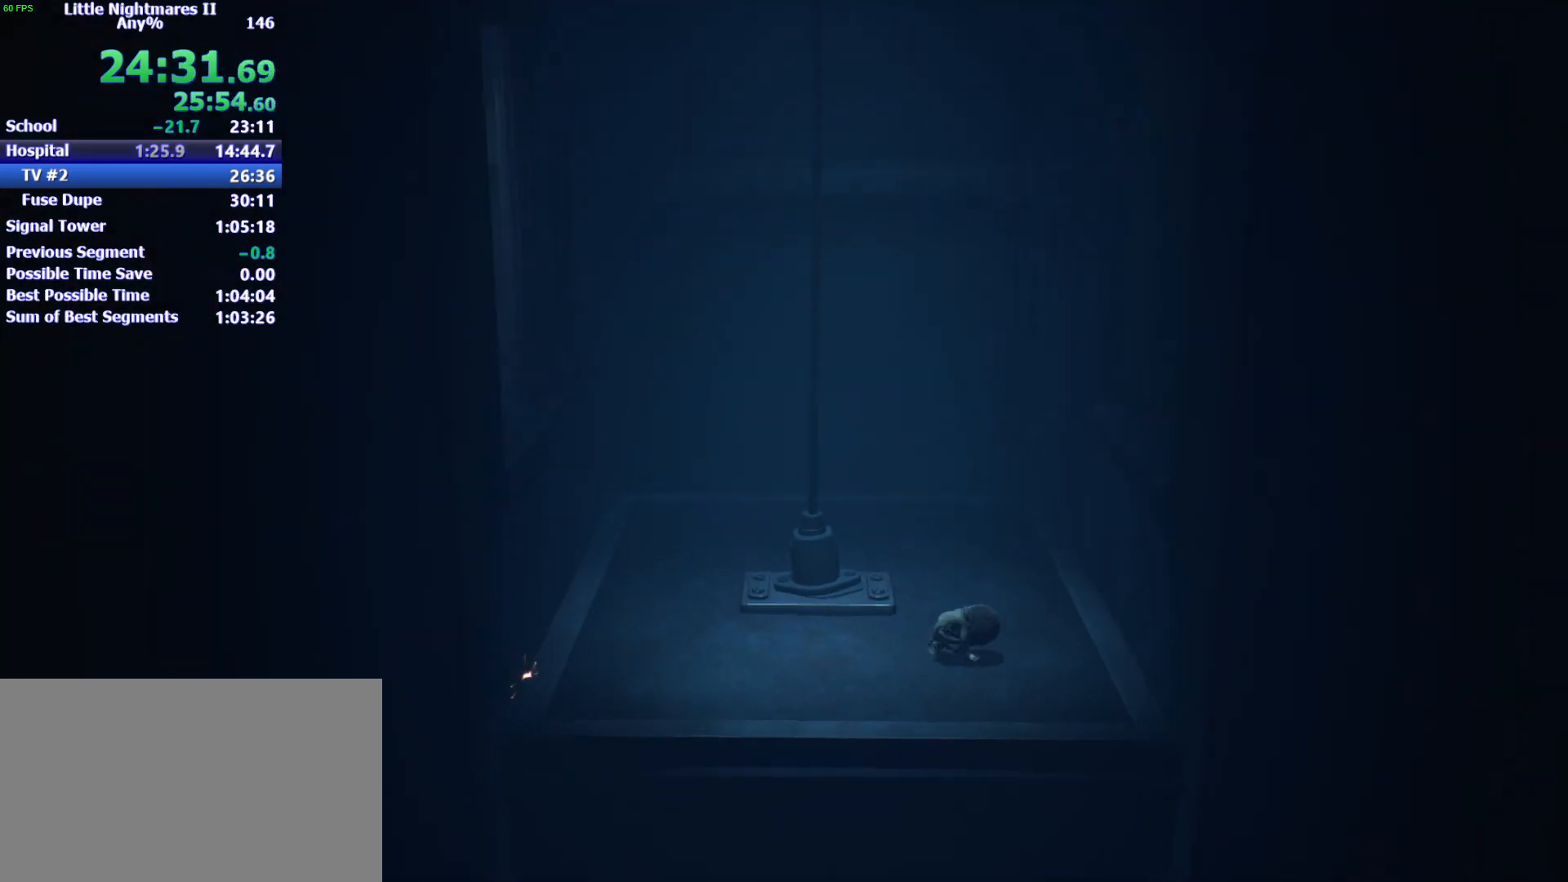
{"keys": ["d", "s"], "events": [[467, "s", "down"]]}
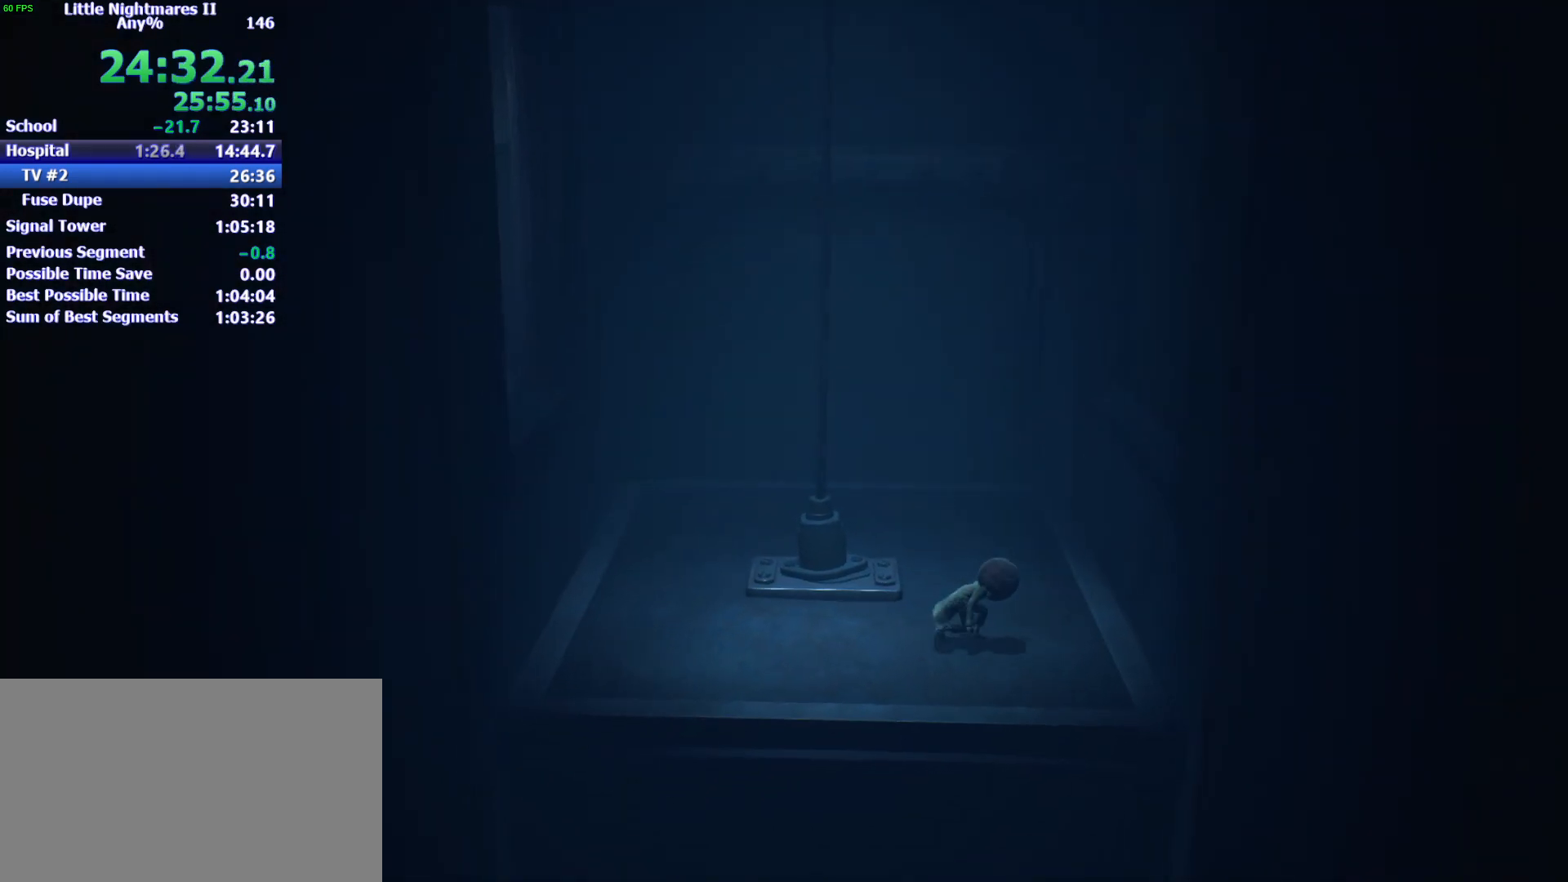
{"keys": ["d", "shift"], "events": [[200, "s", "up"], [500, "shift", "down"]]}
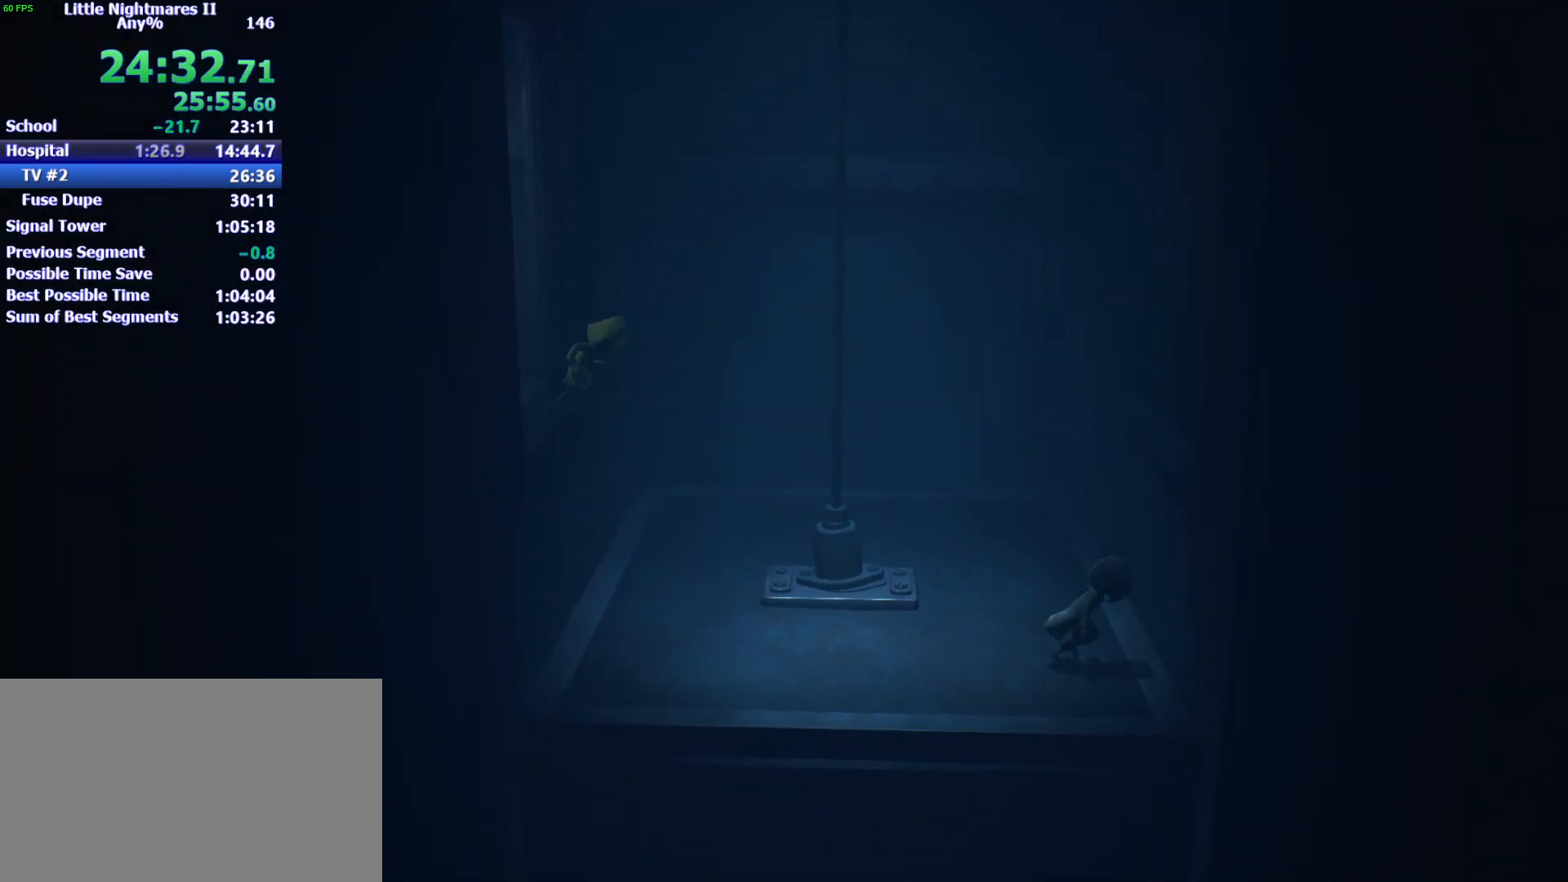
{"keys": ["d", "s"], "events": [[267, "s", "down"], [267, "shift", "up"]]}
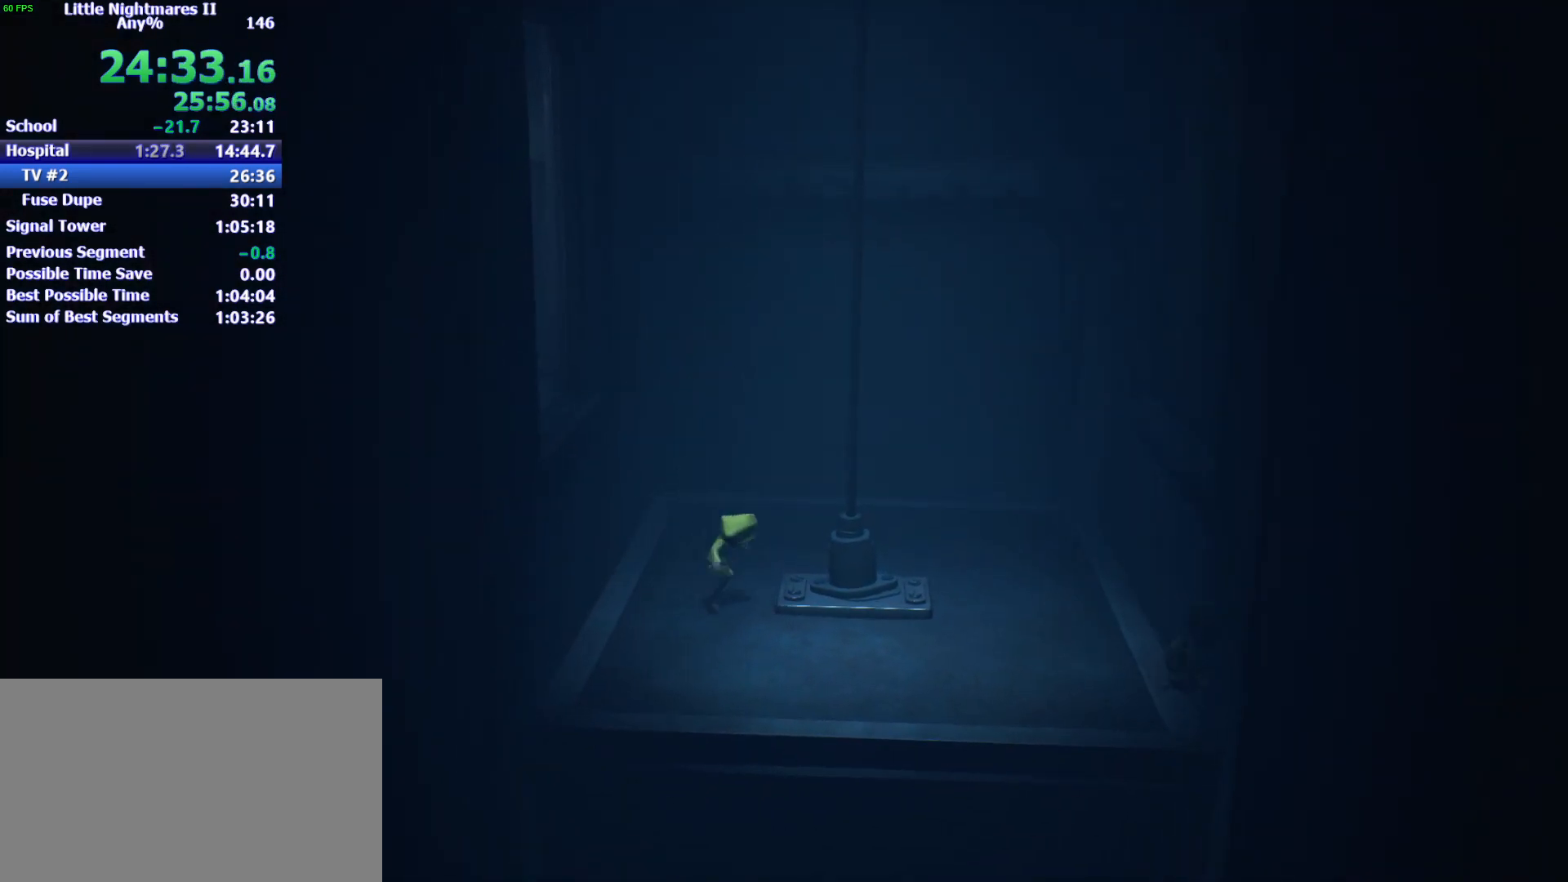
{"keys": ["d"], "events": [[100, "s", "up"]]}
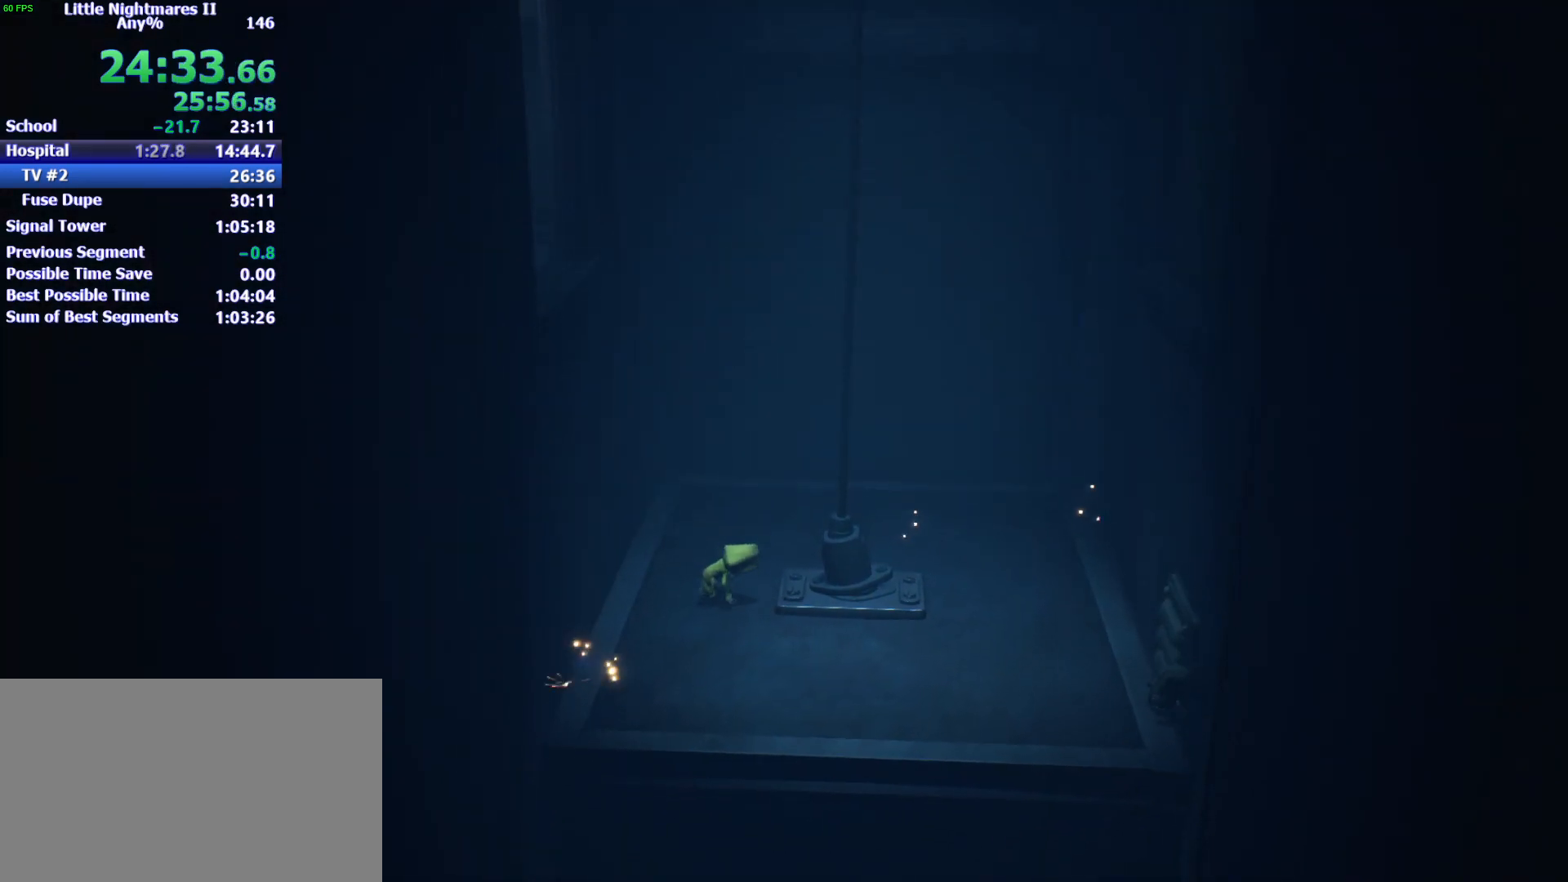
{"keys": ["d", "w"], "events": [[200, "w", "down"]]}
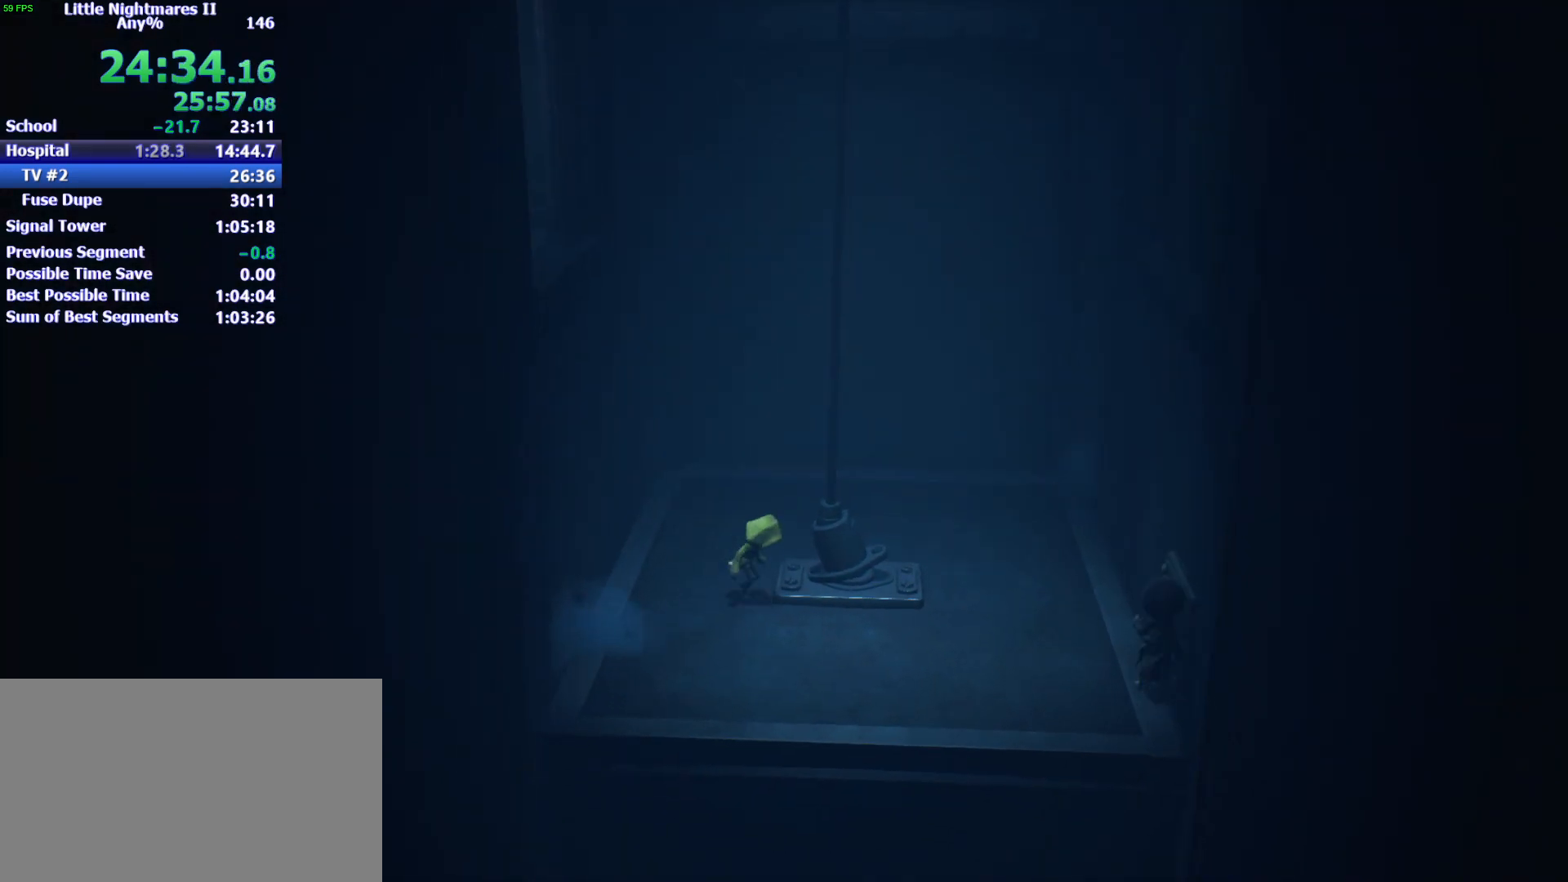
{"keys": ["a"], "events": [[67, "d", "up"], [233, "d", "down"], [400, "a", "down"], [400, "d", "up"], [400, "w", "up"]]}
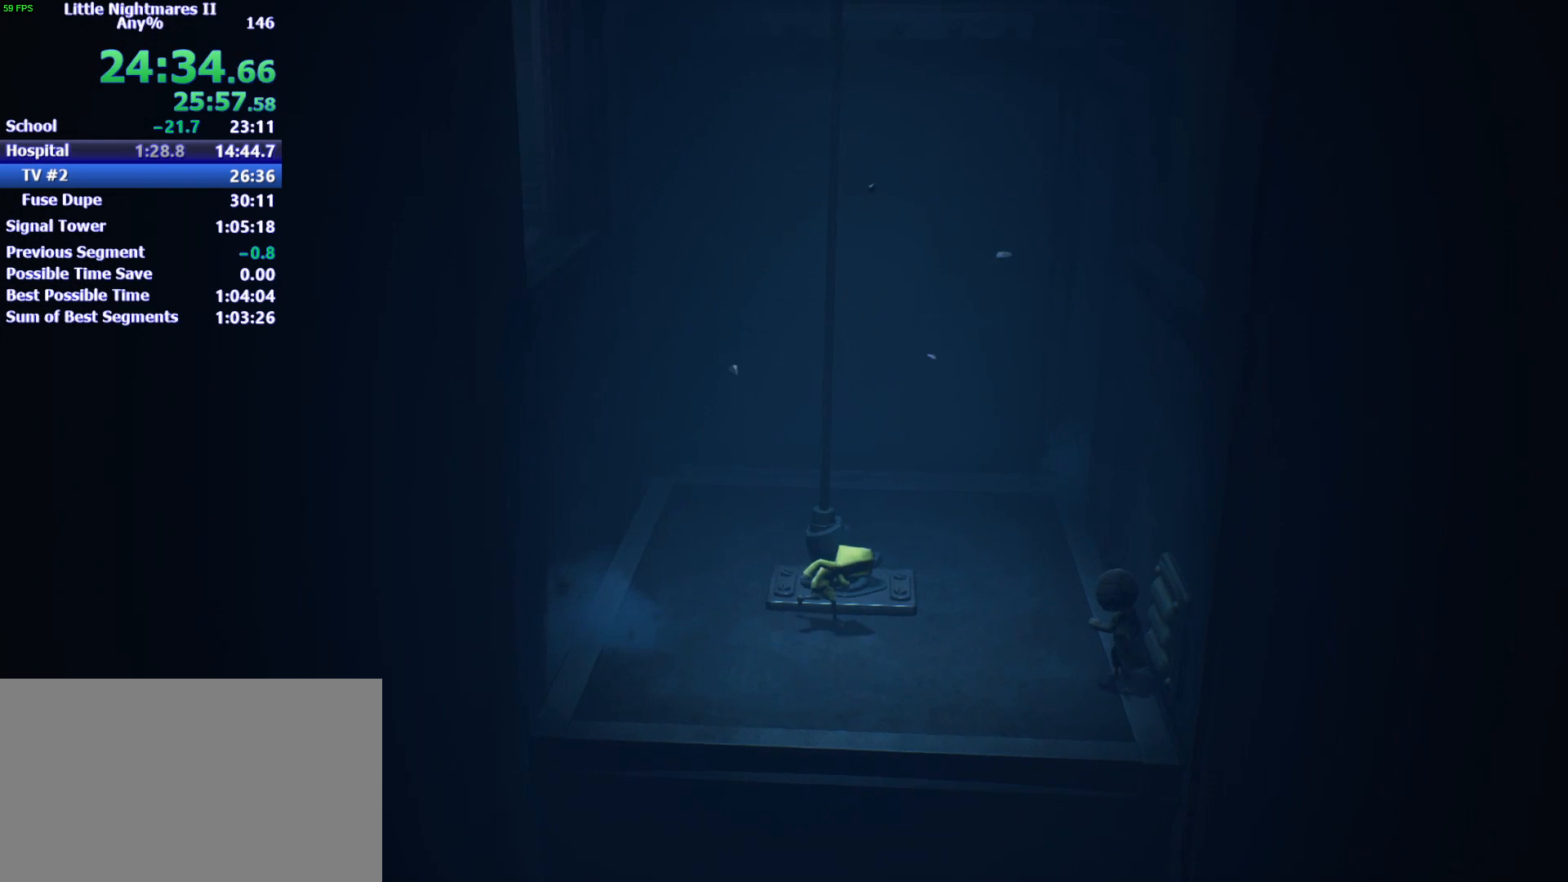
{"keys": ["a"], "events": []}
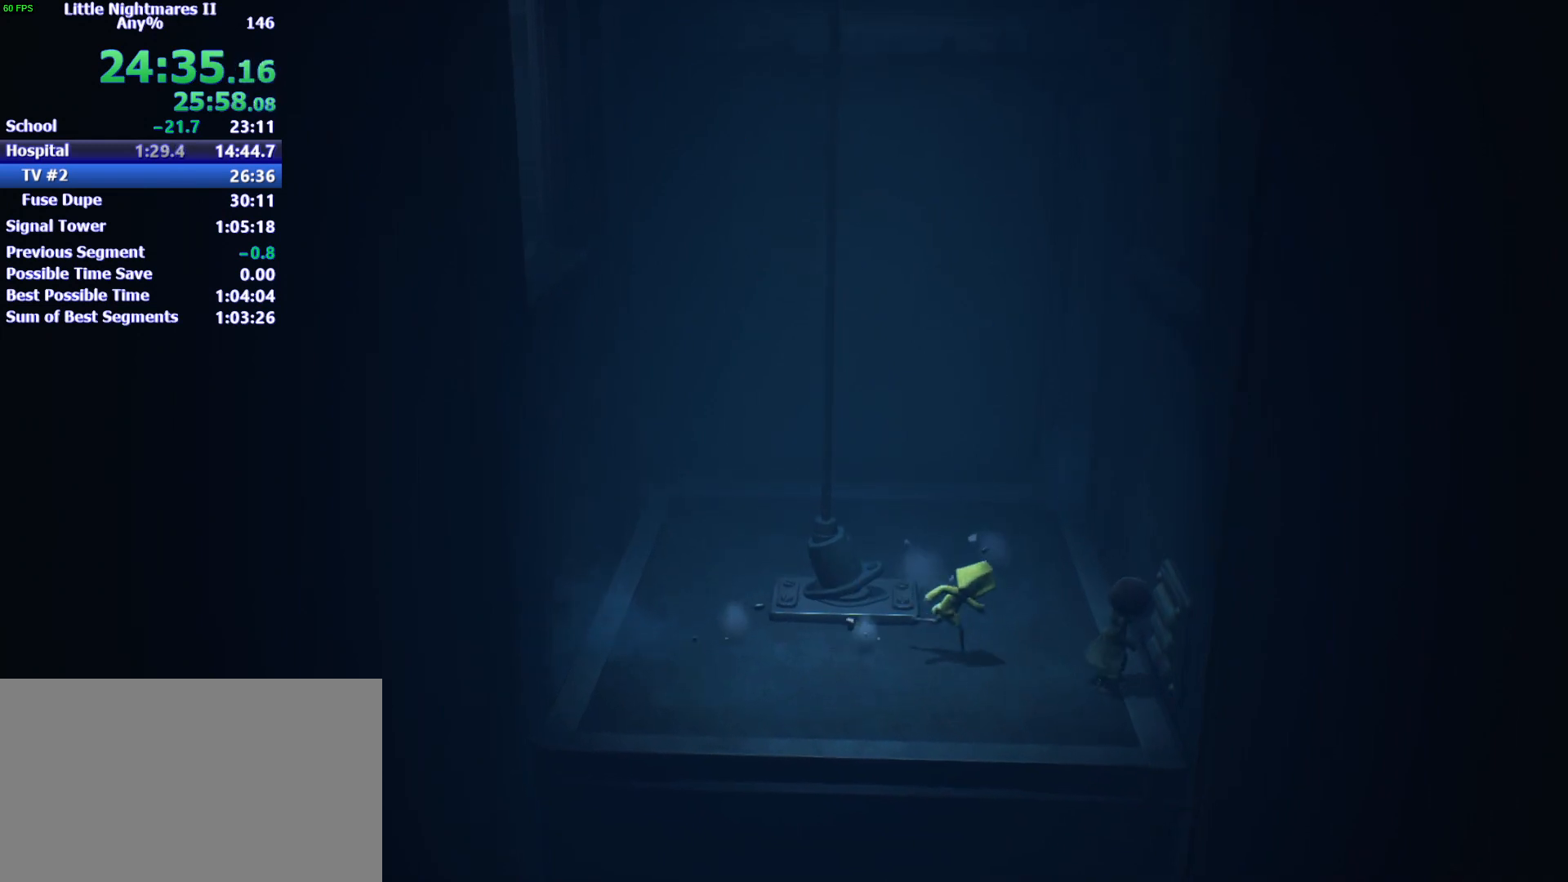
{"keys": ["a"], "events": []}
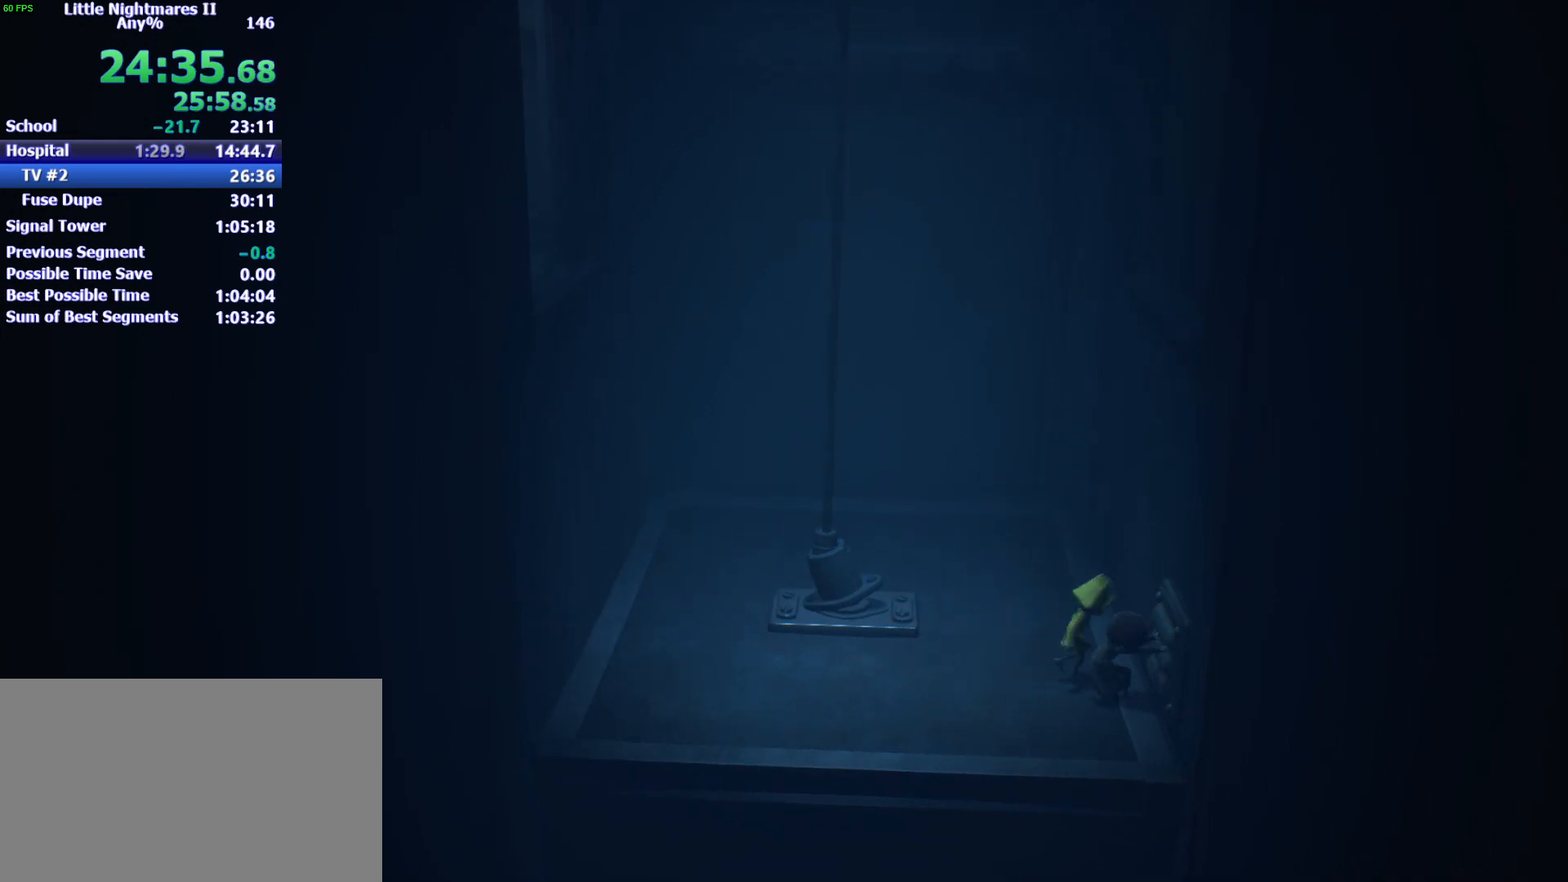
{"keys": ["a"], "events": []}